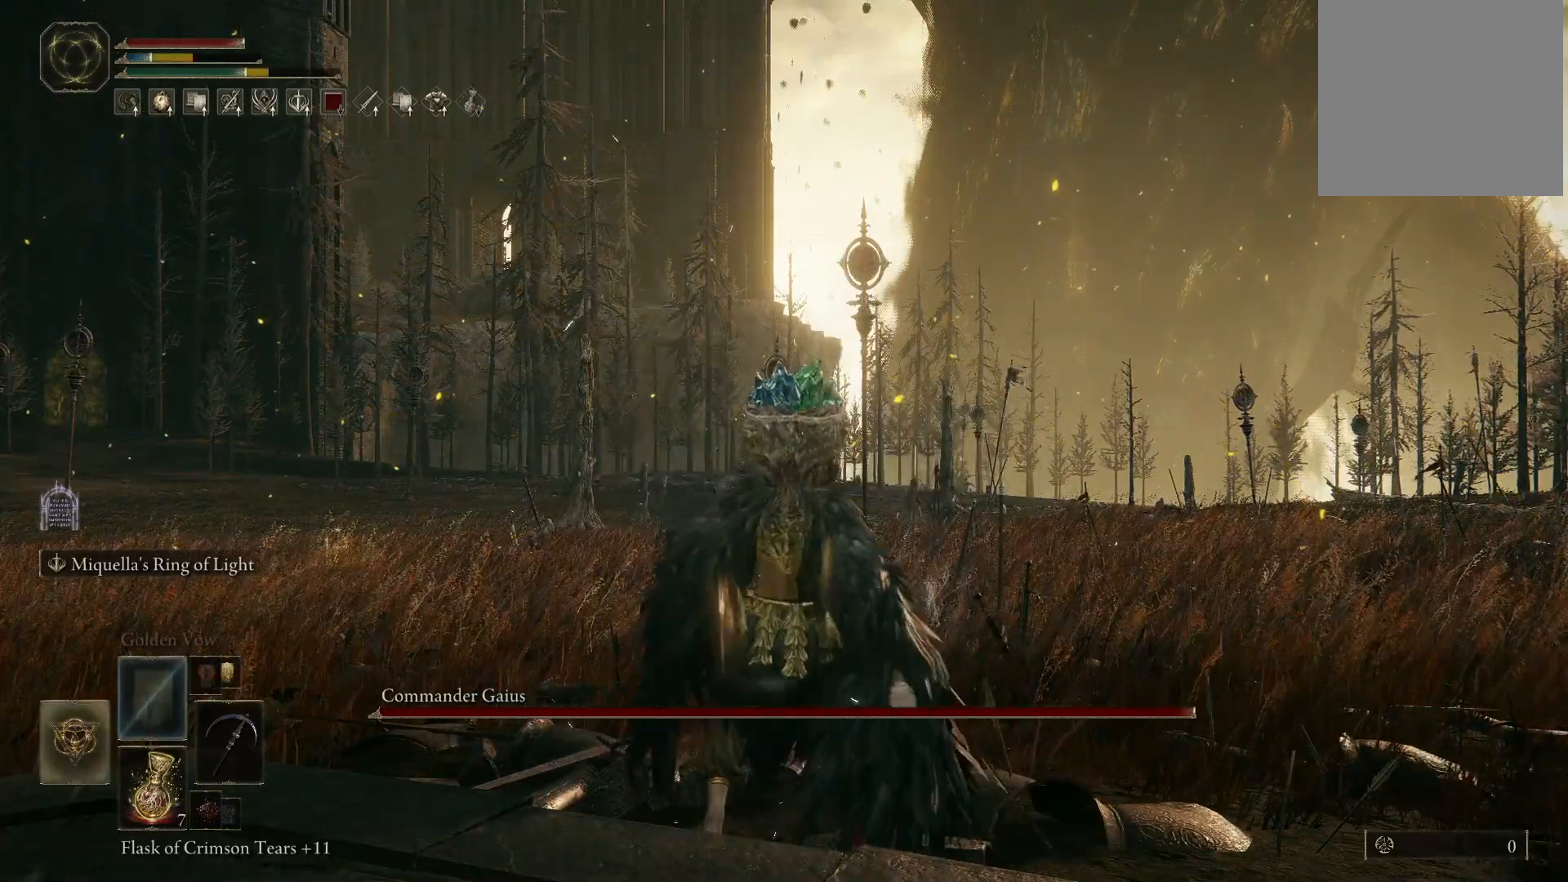
Gameplay with a controller (Xbox layout); each line is a JSON object with the inputs held at the frame after it. "events" lists button and stick changes between this image and that frame as [ms after this image, input, new state], when the widget could be followed in between. Not read: L3 R3.
{"buttons": ["Y"], "left_stick": "center", "right_stick": "center", "events": [[17, "DPAD_LEFT", "up"], [450, "Y", "down"]]}
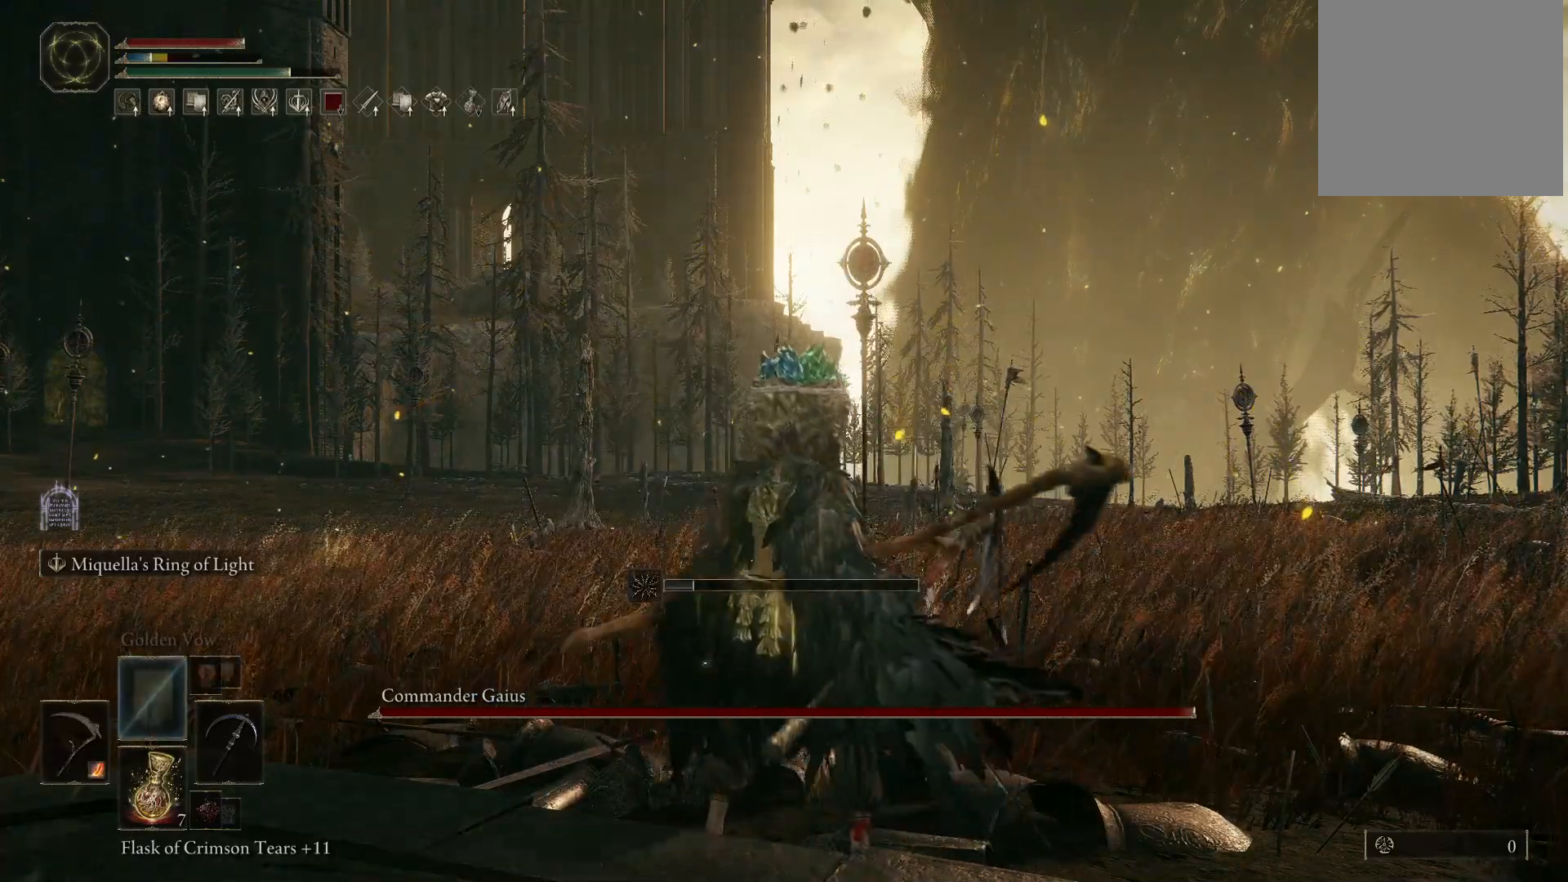
{"buttons": ["Y"], "left_stick": "center", "right_stick": "center", "events": [[133, "DPAD_RIGHT", "down"], [233, "DPAD_RIGHT", "up"]]}
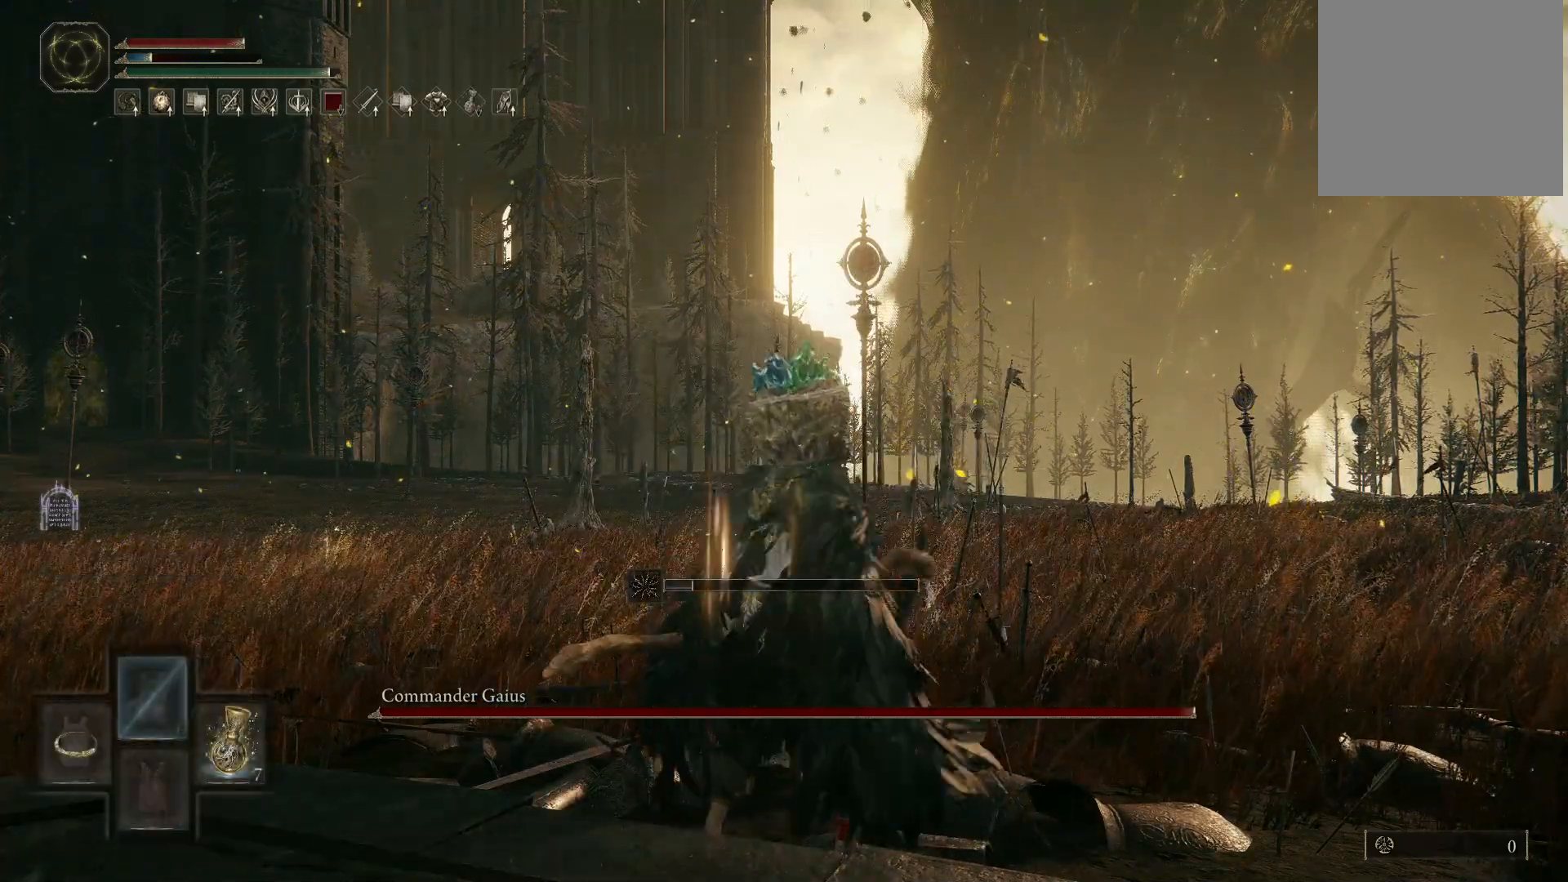
{"buttons": [], "left_stick": "up-right", "right_stick": "down", "events": [[133, "left_stick", "up-right"], [167, "Y", "up"], [300, "right_stick", "down"]]}
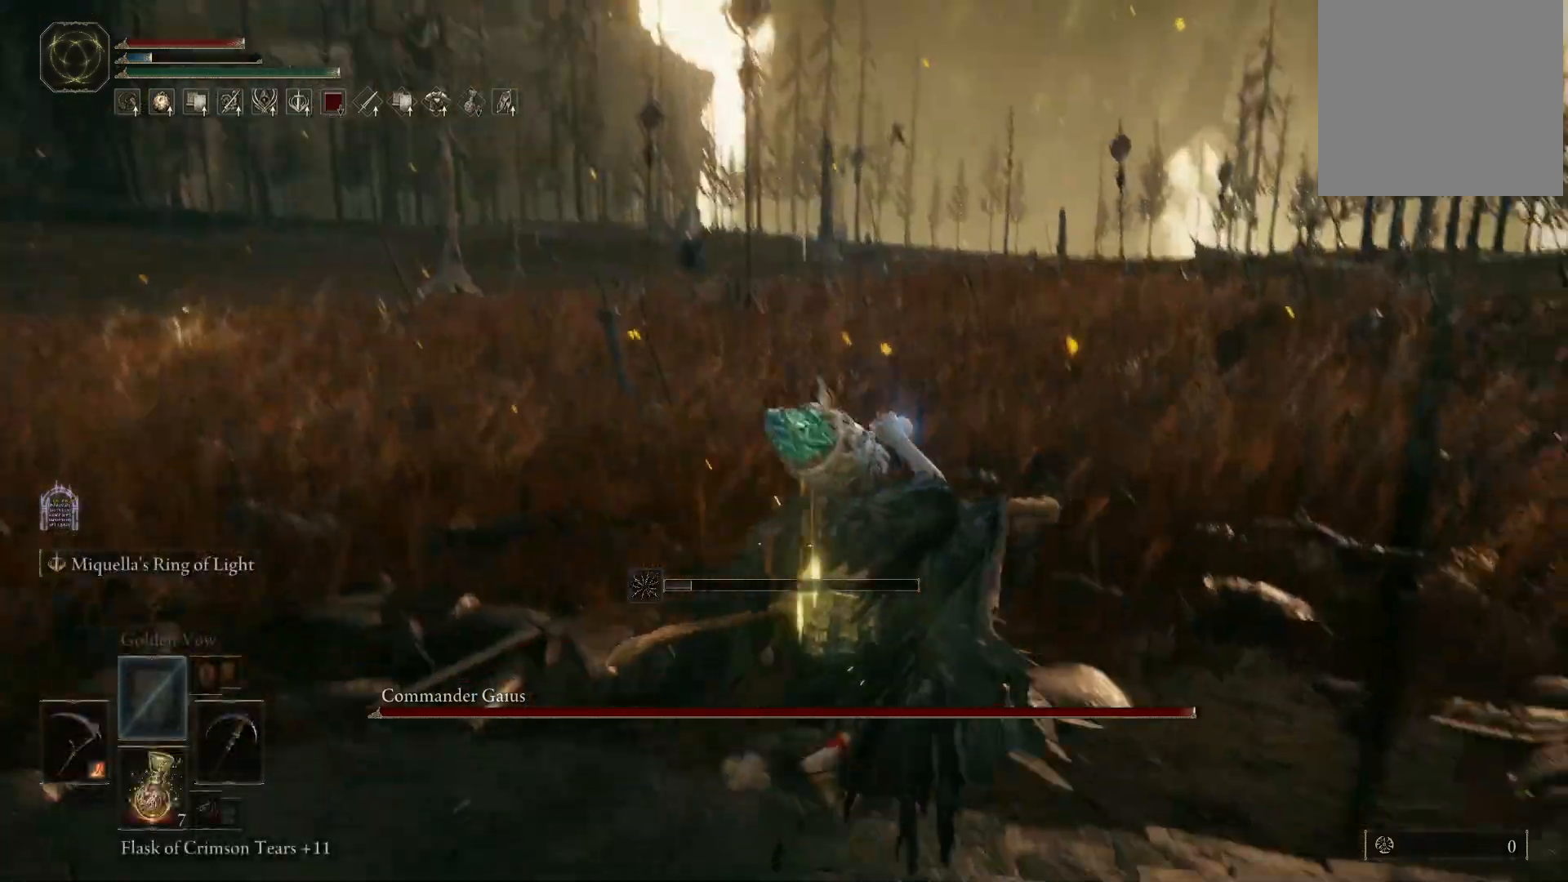
{"buttons": [], "left_stick": "up-left", "right_stick": "right", "events": [[17, "right_stick", "center"], [67, "left_stick", "up-left"], [417, "right_stick", "right"]]}
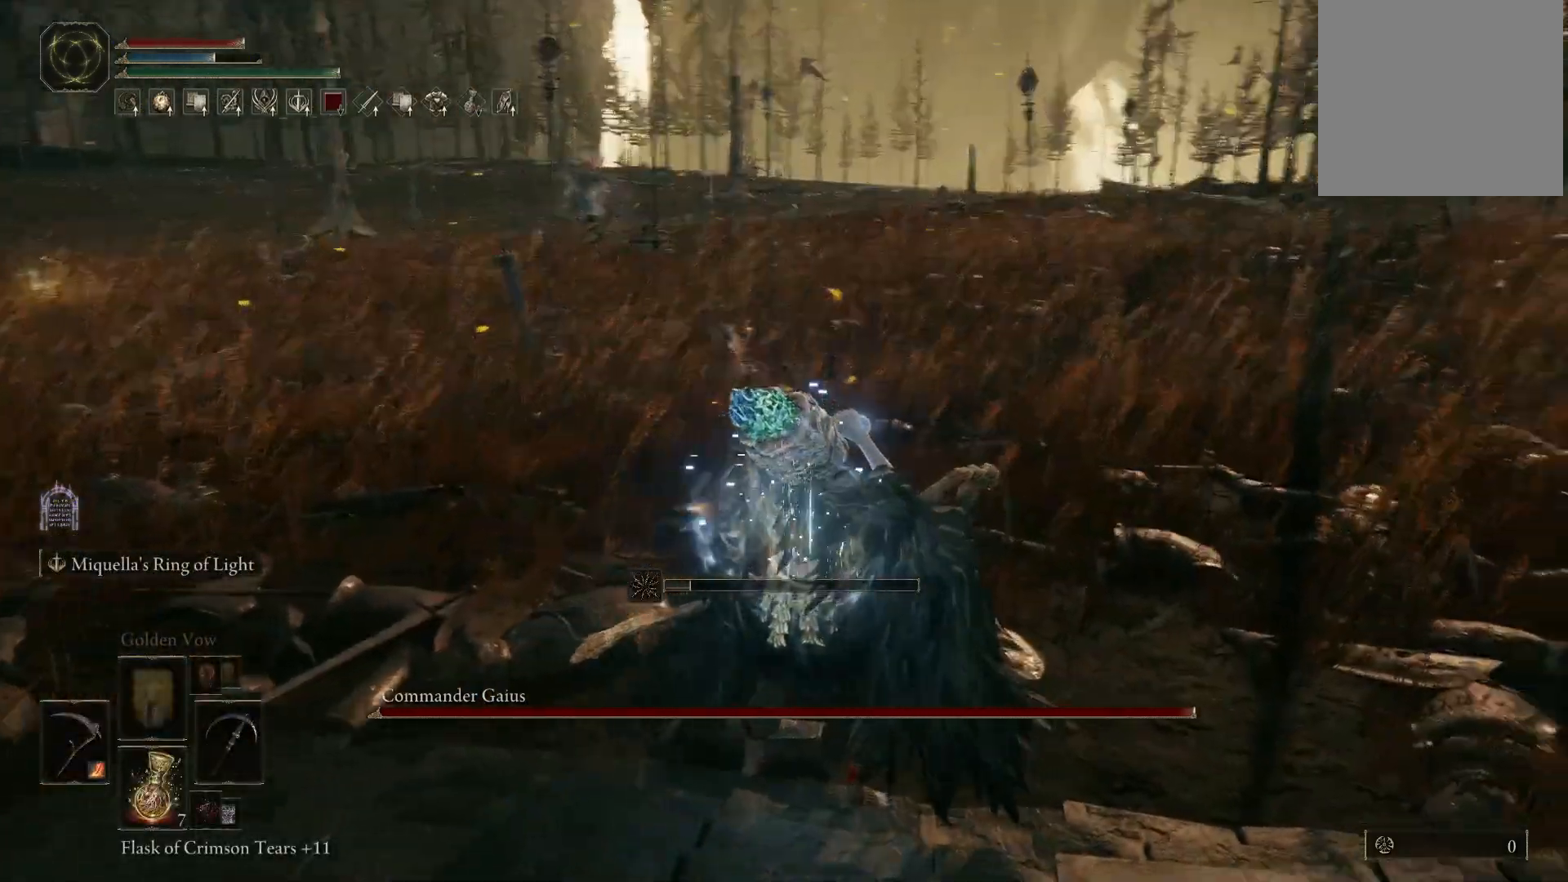
{"buttons": [], "left_stick": "up", "right_stick": "center", "events": [[100, "left_stick", "up"], [117, "right_stick", "center"], [300, "DPAD_LEFT", "down"], [417, "DPAD_LEFT", "up"]]}
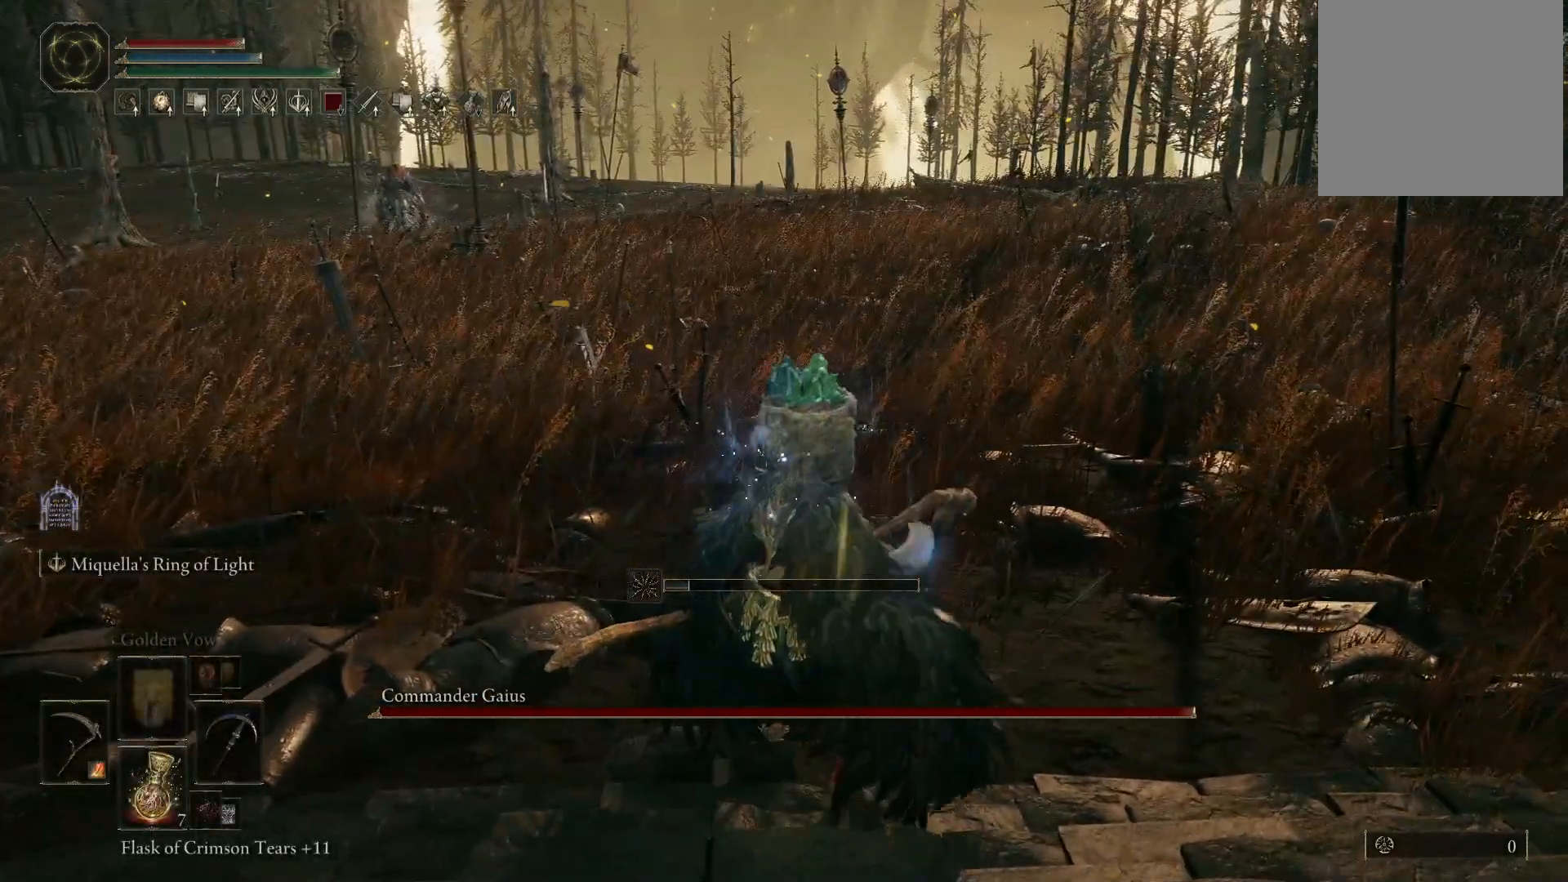
{"buttons": [], "left_stick": "up", "right_stick": "center", "events": []}
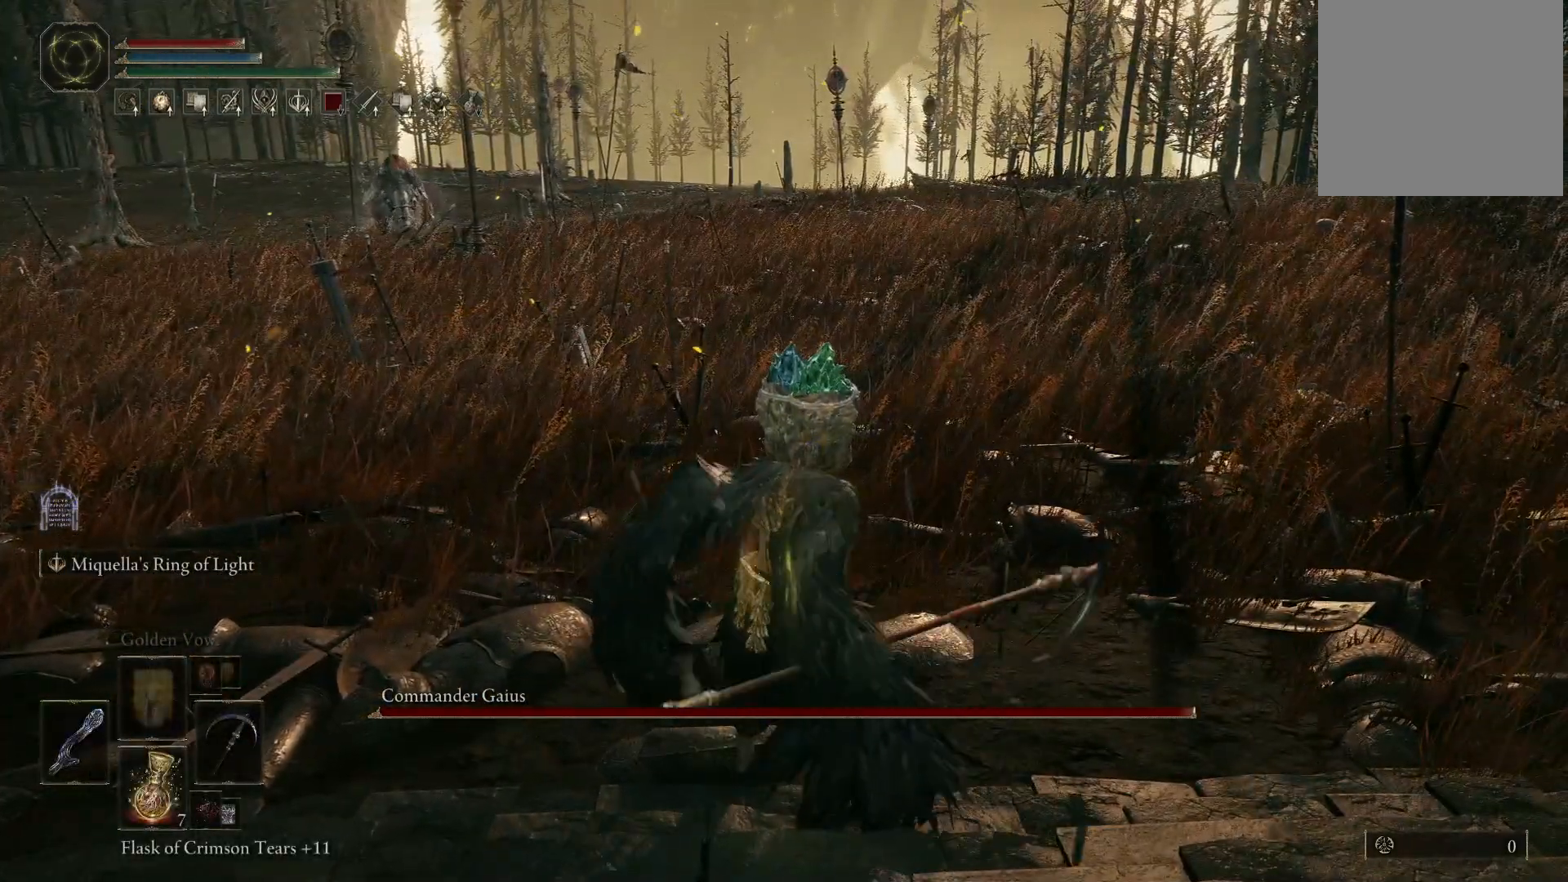
{"buttons": ["Y"], "left_stick": "up", "right_stick": "center", "events": [[350, "Y", "down"]]}
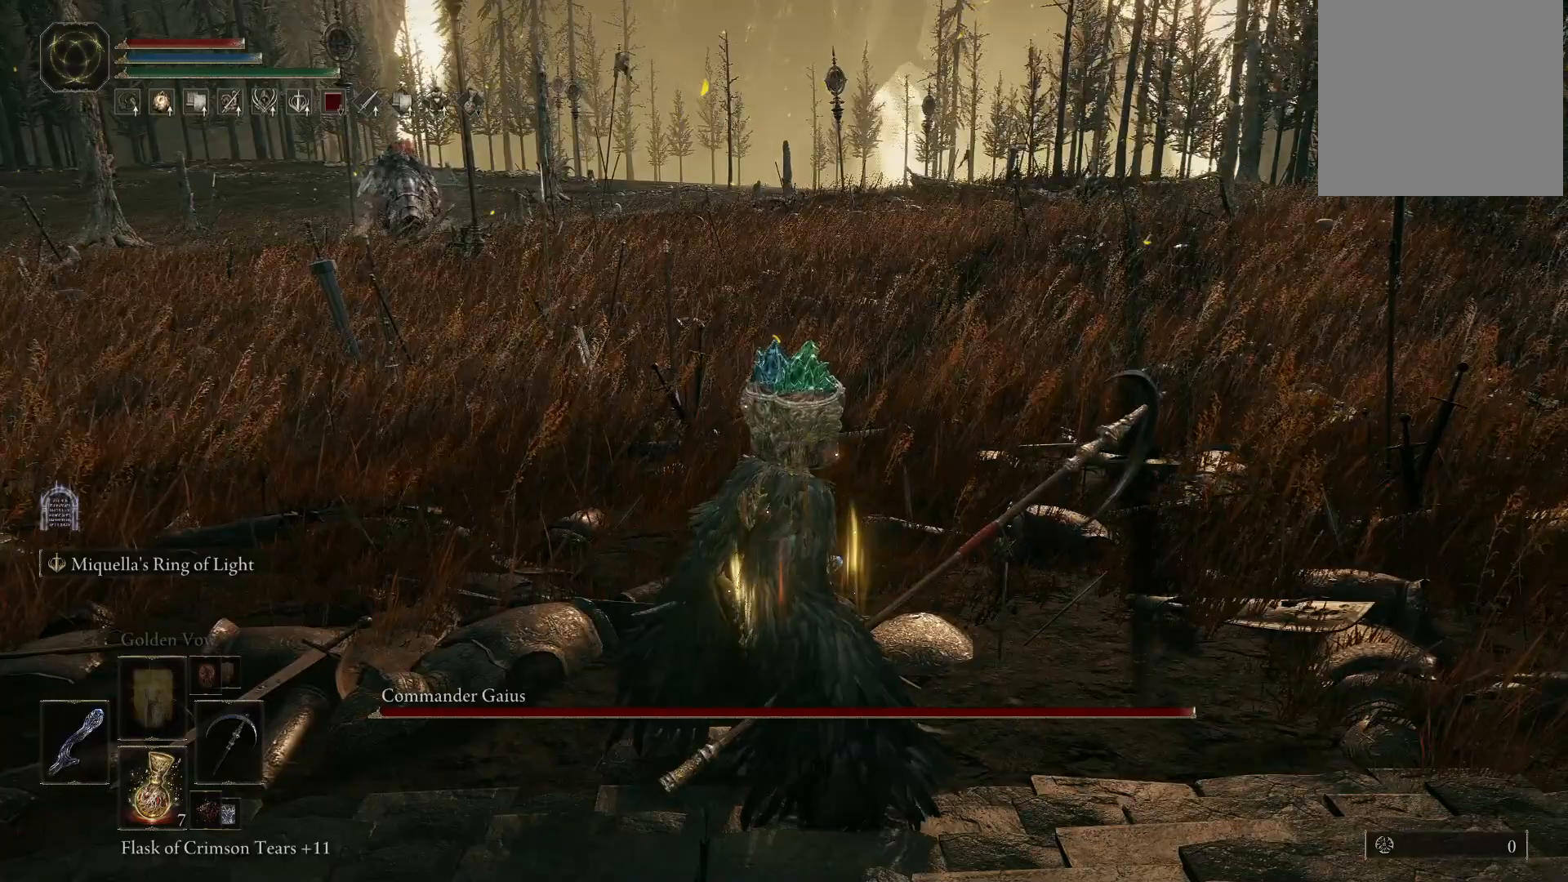
{"buttons": ["Y"], "left_stick": "up", "right_stick": "center", "events": [[250, "DPAD_LEFT", "down"], [367, "DPAD_LEFT", "up"]]}
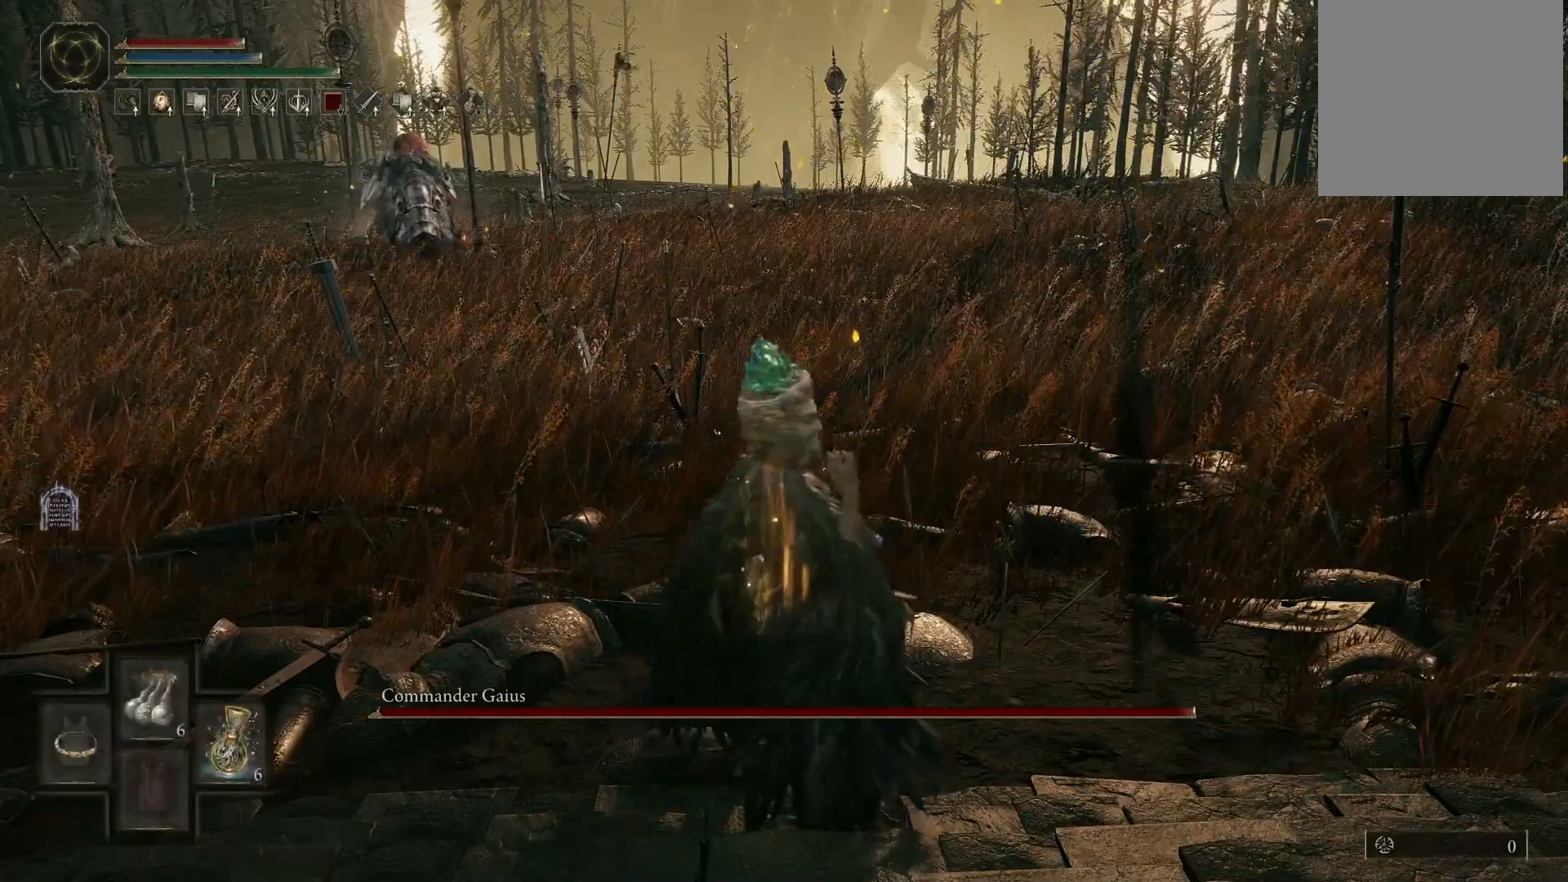
{"buttons": [], "left_stick": "up-right", "right_stick": "center", "events": [[183, "left_stick", "up-right"], [233, "Y", "up"]]}
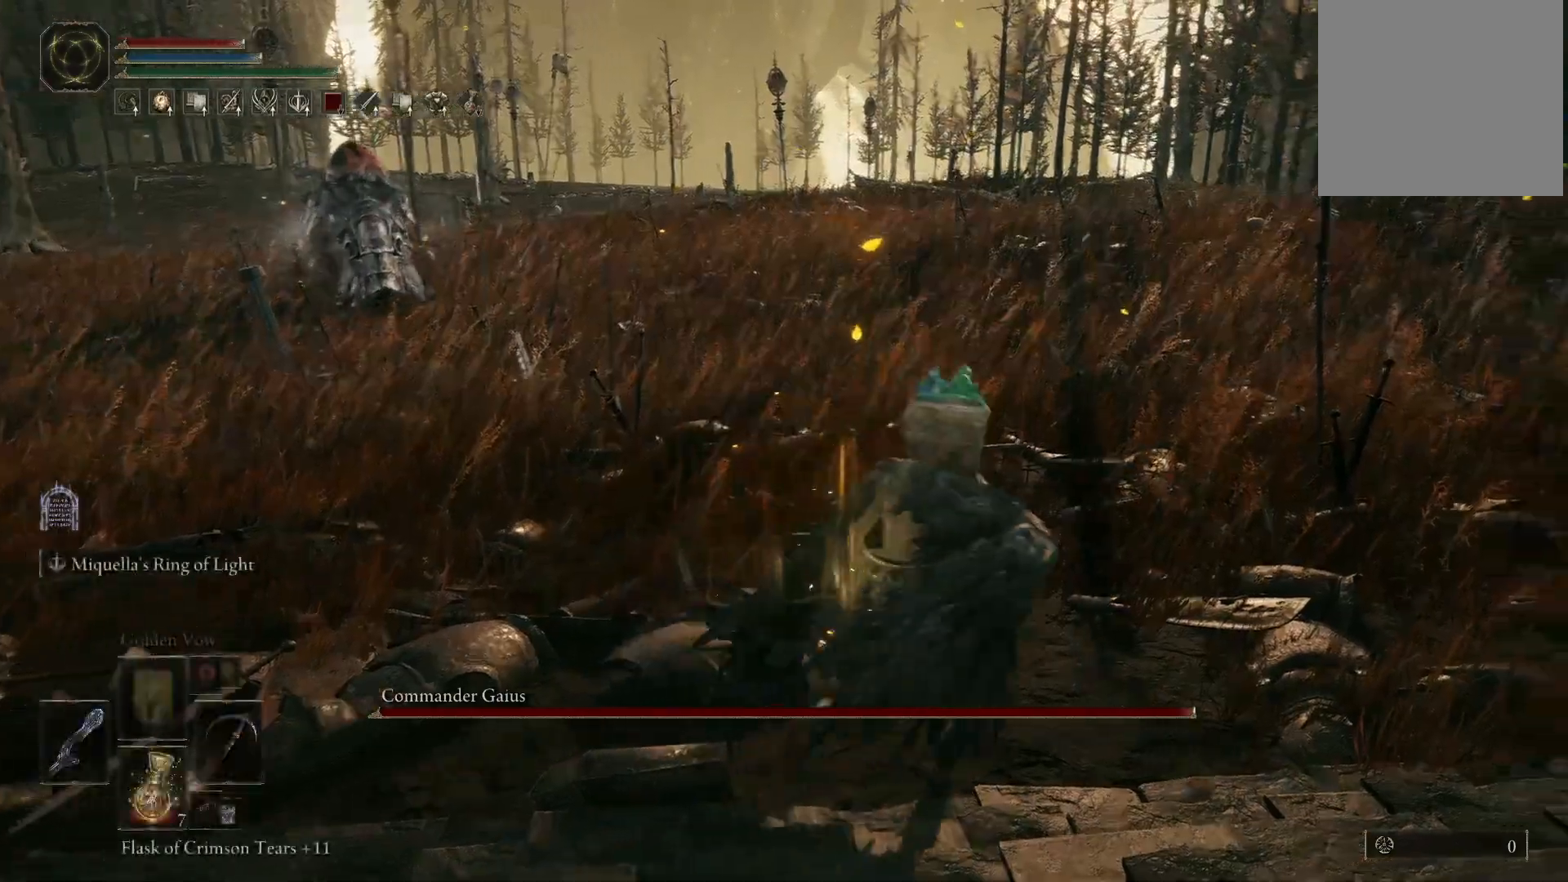
{"buttons": [], "left_stick": "up-right", "right_stick": "left", "events": [[17, "right_stick", "left"], [200, "right_stick", "center"], [400, "right_stick", "left"]]}
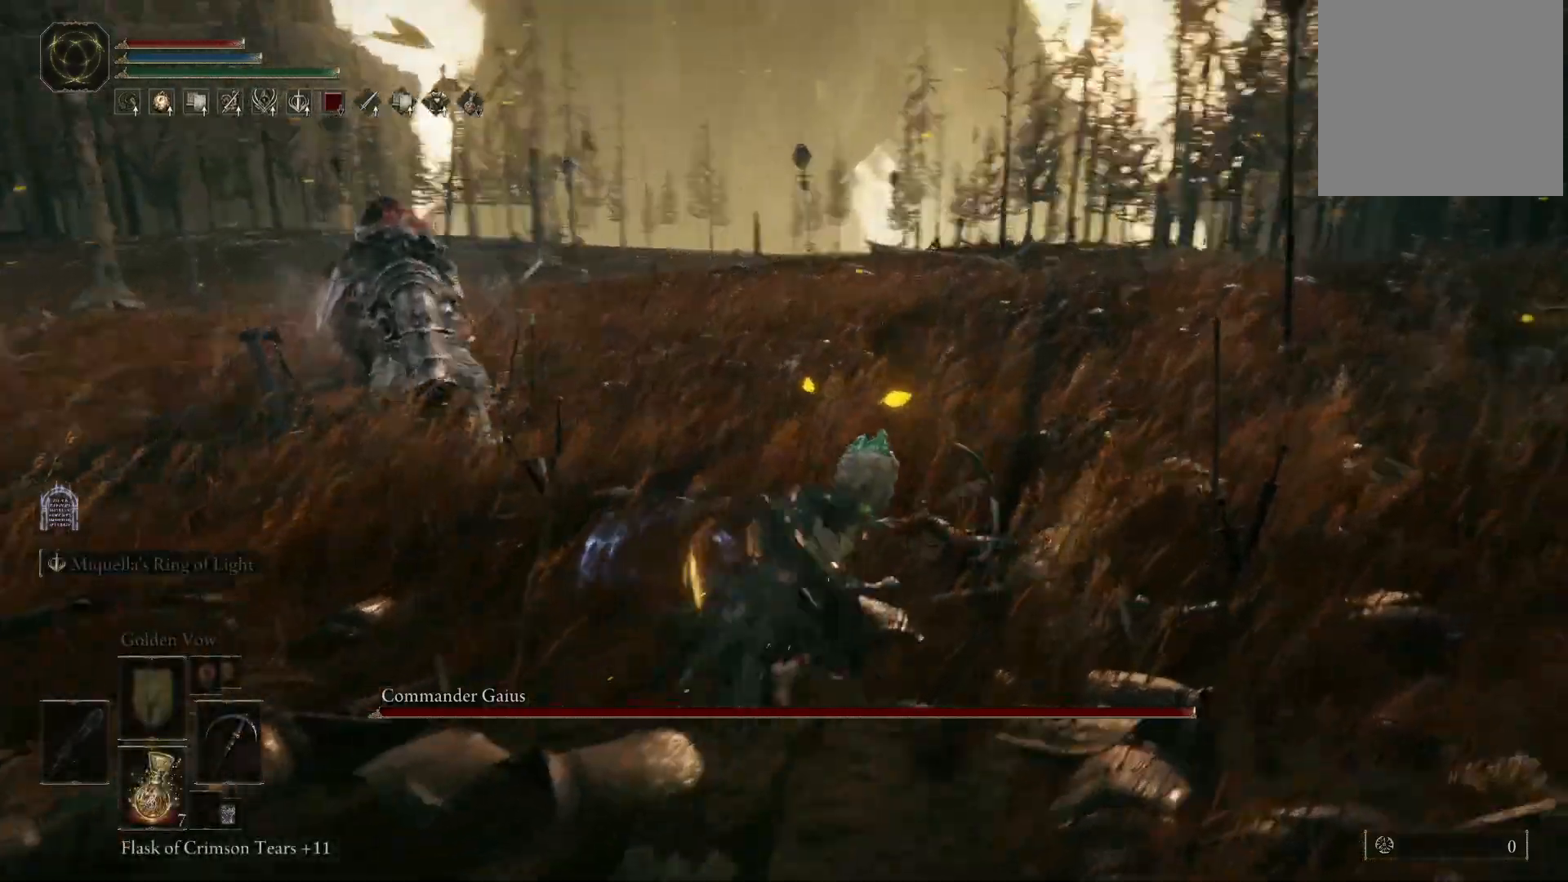
{"buttons": [], "left_stick": "up", "right_stick": "center", "events": [[133, "right_stick", "center"], [267, "right_stick", "left"], [450, "left_stick", "up"], [450, "right_stick", "center"]]}
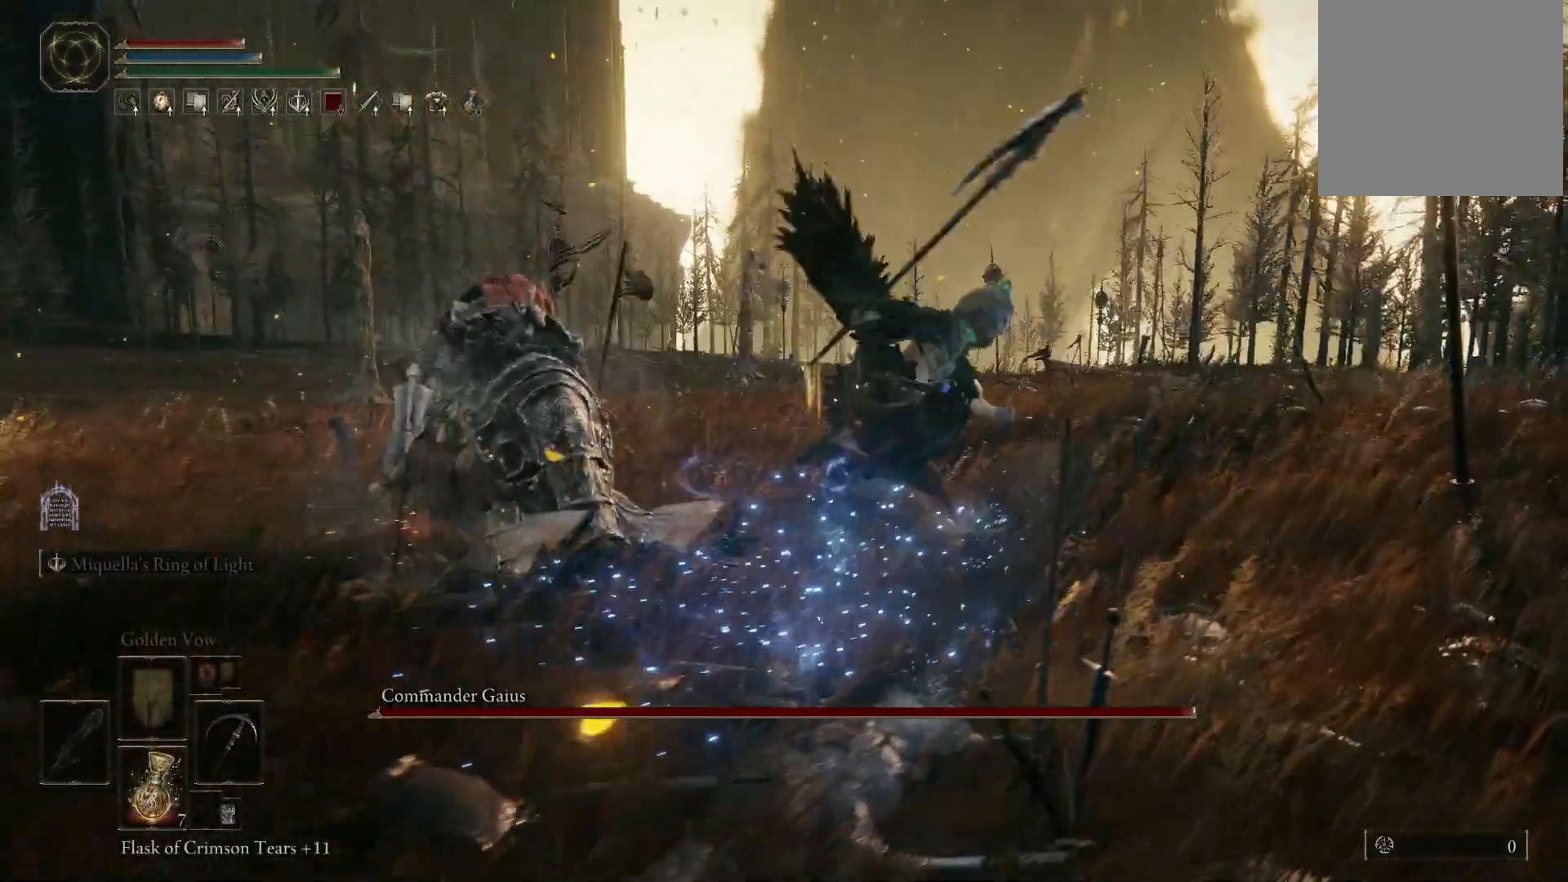
{"buttons": [], "left_stick": "up-left", "right_stick": "center", "events": [[50, "B", "down"], [133, "B", "up"], [200, "B", "down"], [217, "left_stick", "up-left"], [350, "B", "up"], [417, "B", "down"], [483, "B", "up"]]}
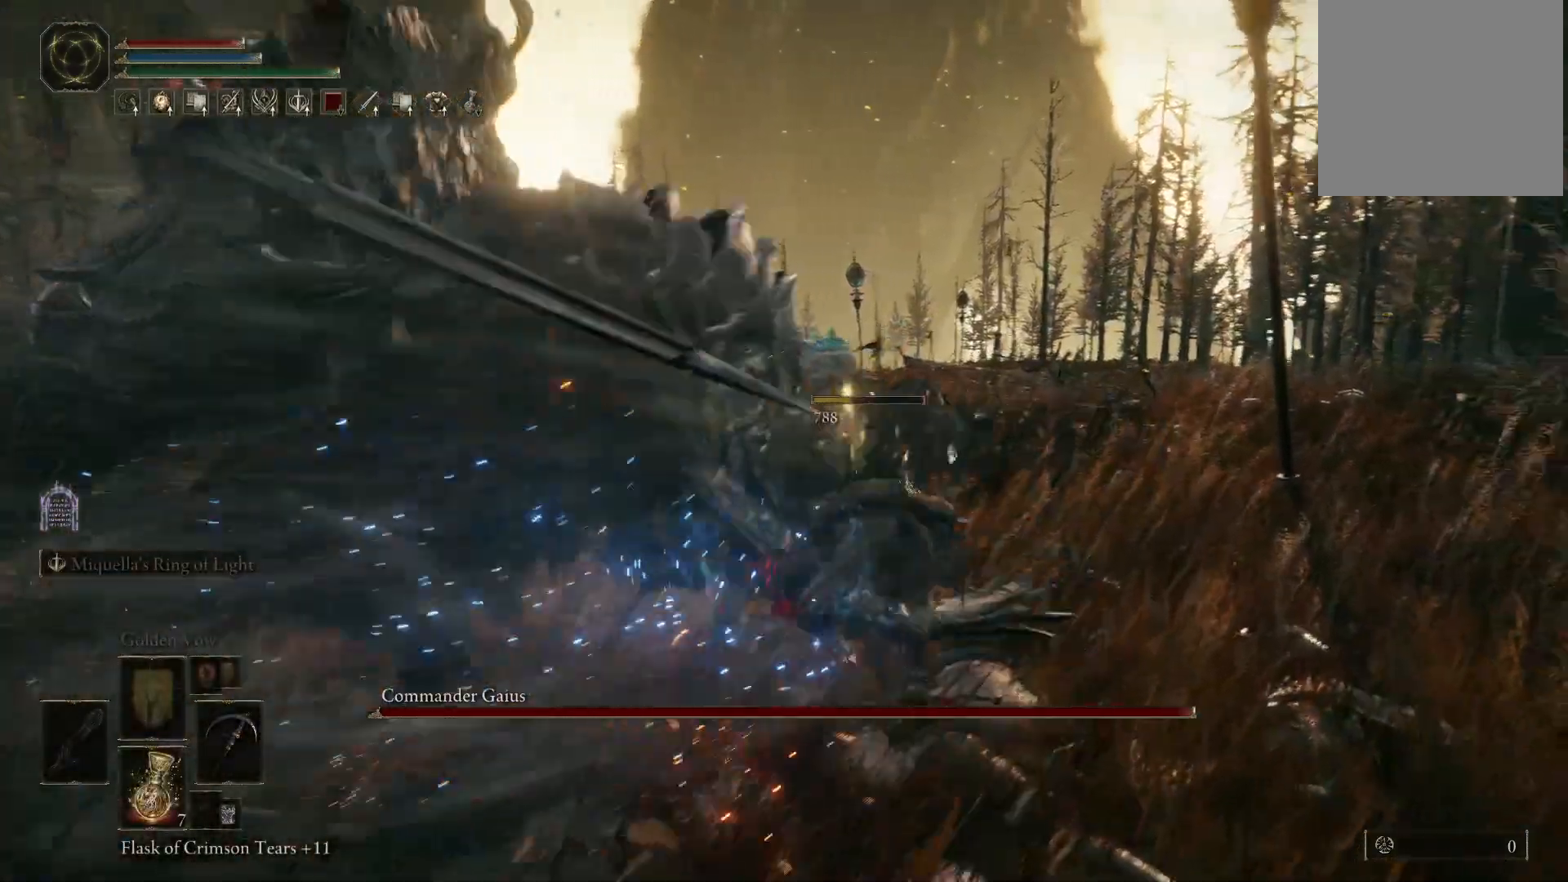
{"buttons": [], "left_stick": "up-left", "right_stick": "left", "events": [[33, "B", "down"], [133, "B", "up"], [333, "right_stick", "left"]]}
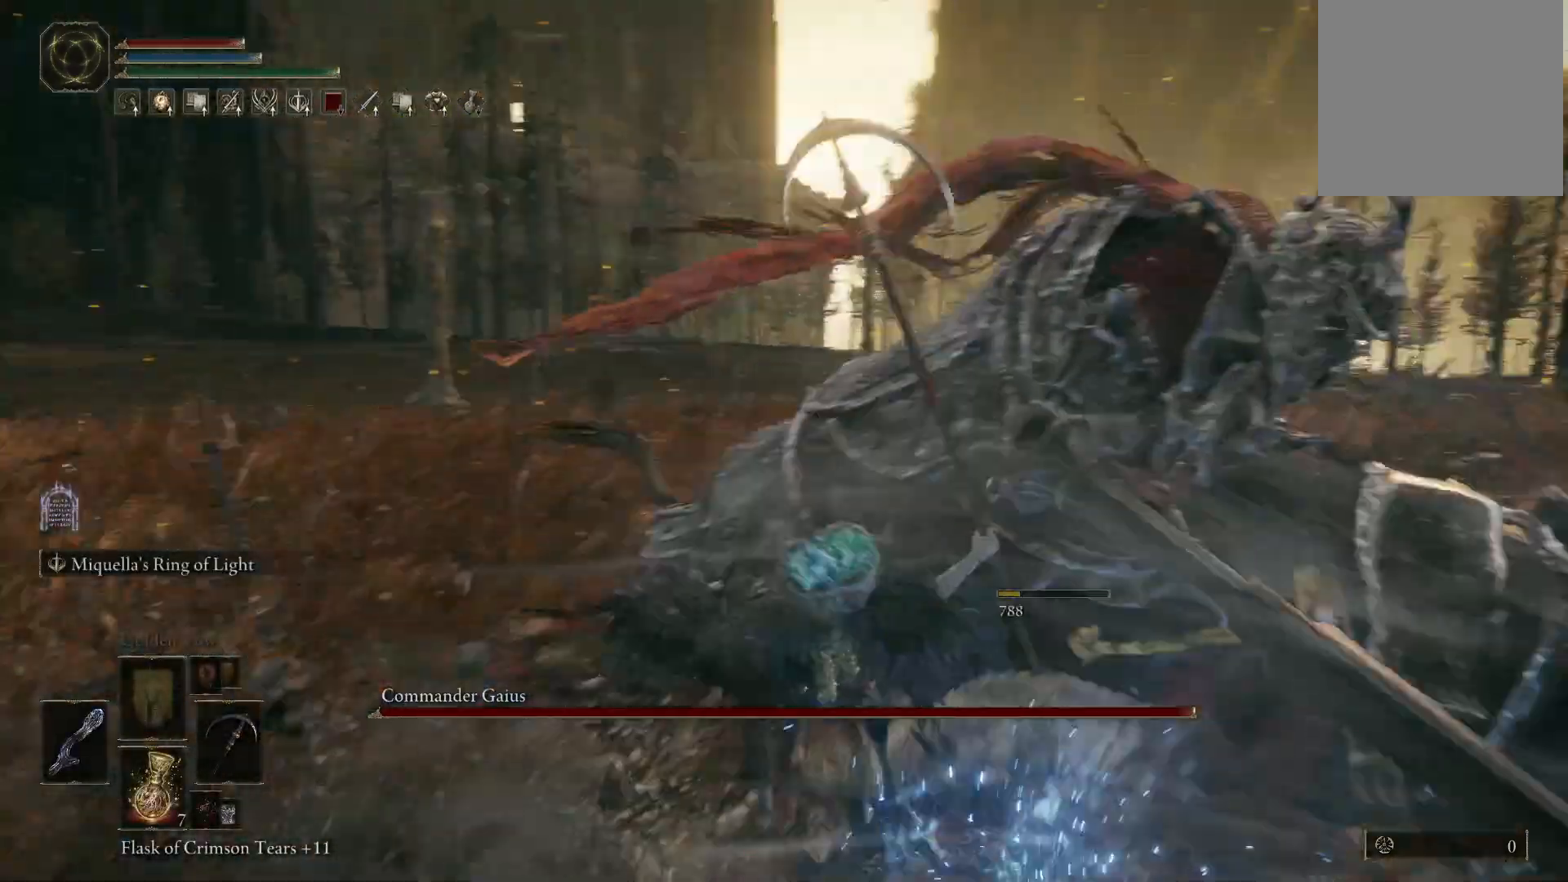
{"buttons": [], "left_stick": "center", "right_stick": "right", "events": [[100, "right_stick", "center"], [233, "right_stick", "right"], [300, "left_stick", "center"]]}
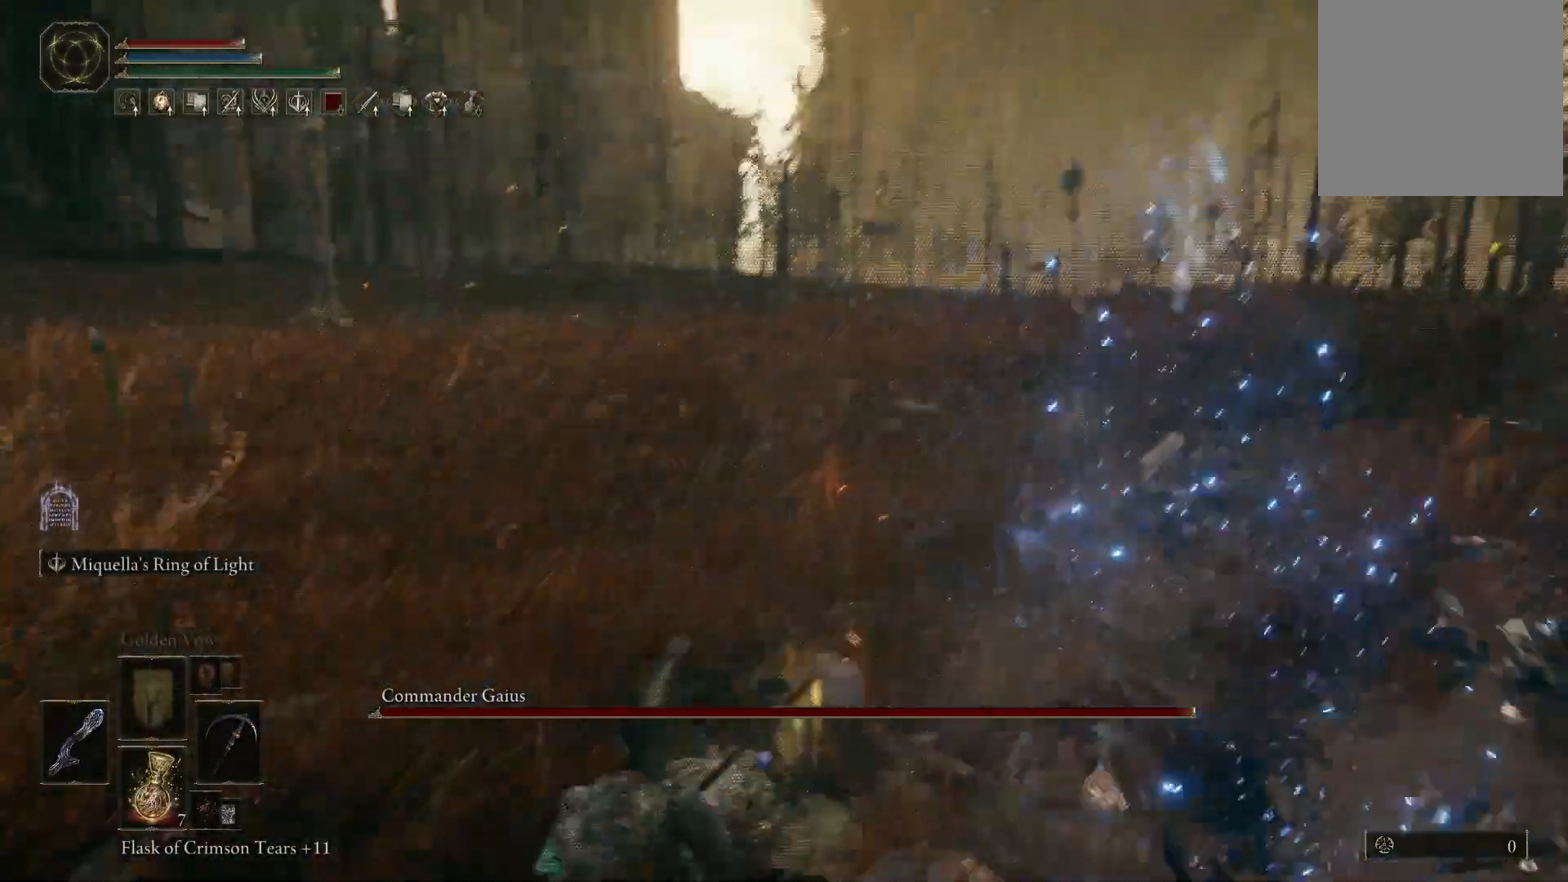
{"buttons": [], "left_stick": "down-left", "right_stick": "center", "events": [[150, "left_stick", "down-left"], [317, "right_stick", "center"], [433, "B", "down"], [500, "B", "up"]]}
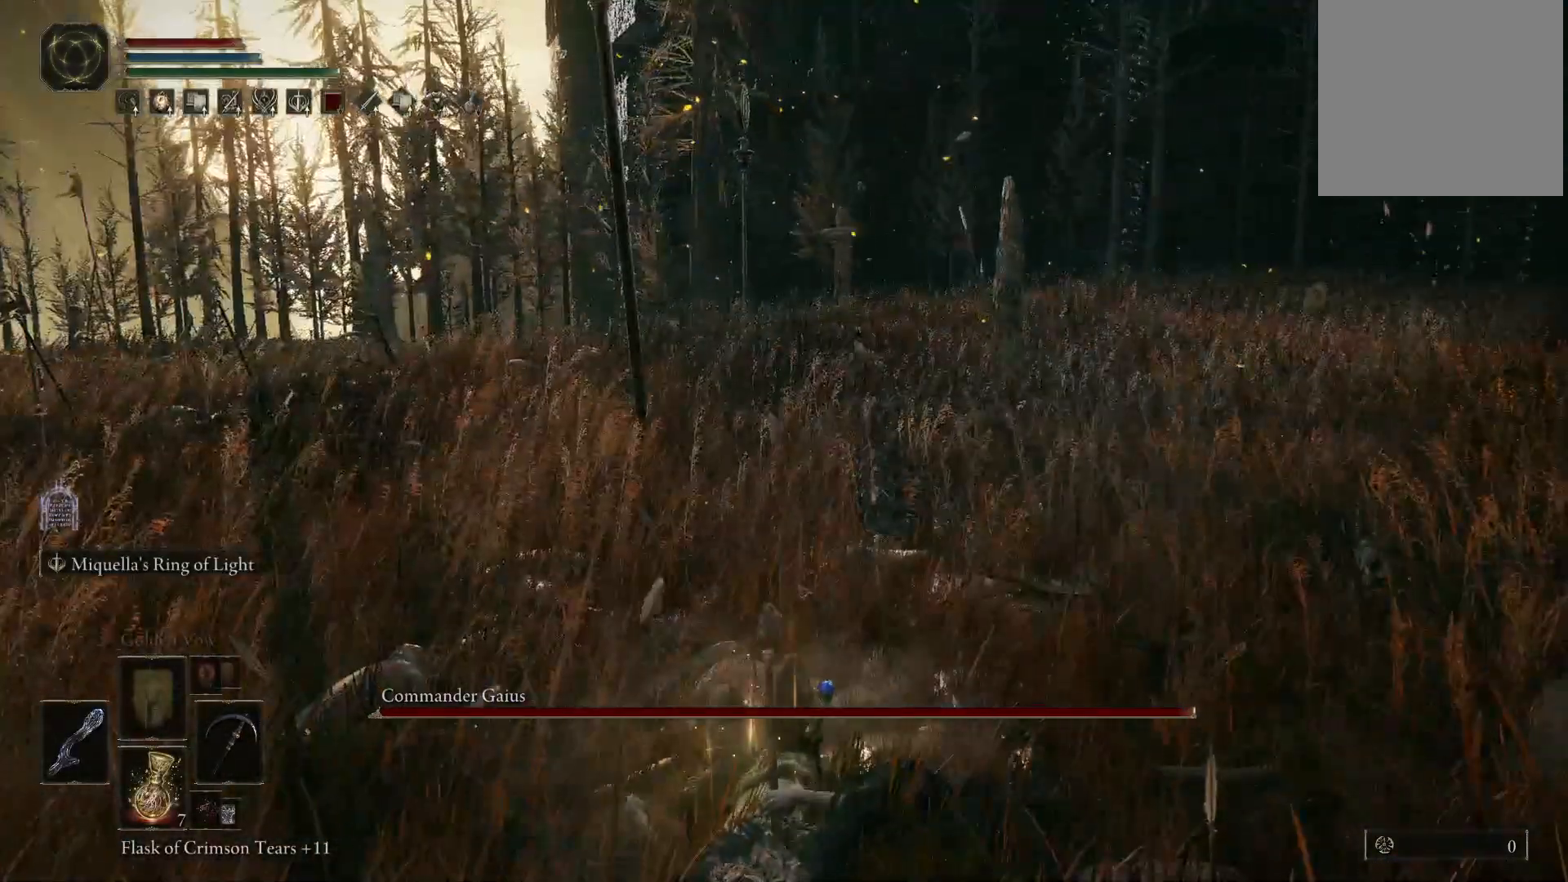
{"buttons": [], "left_stick": "down", "right_stick": "right", "events": [[200, "right_stick", "right"], [283, "left_stick", "down"]]}
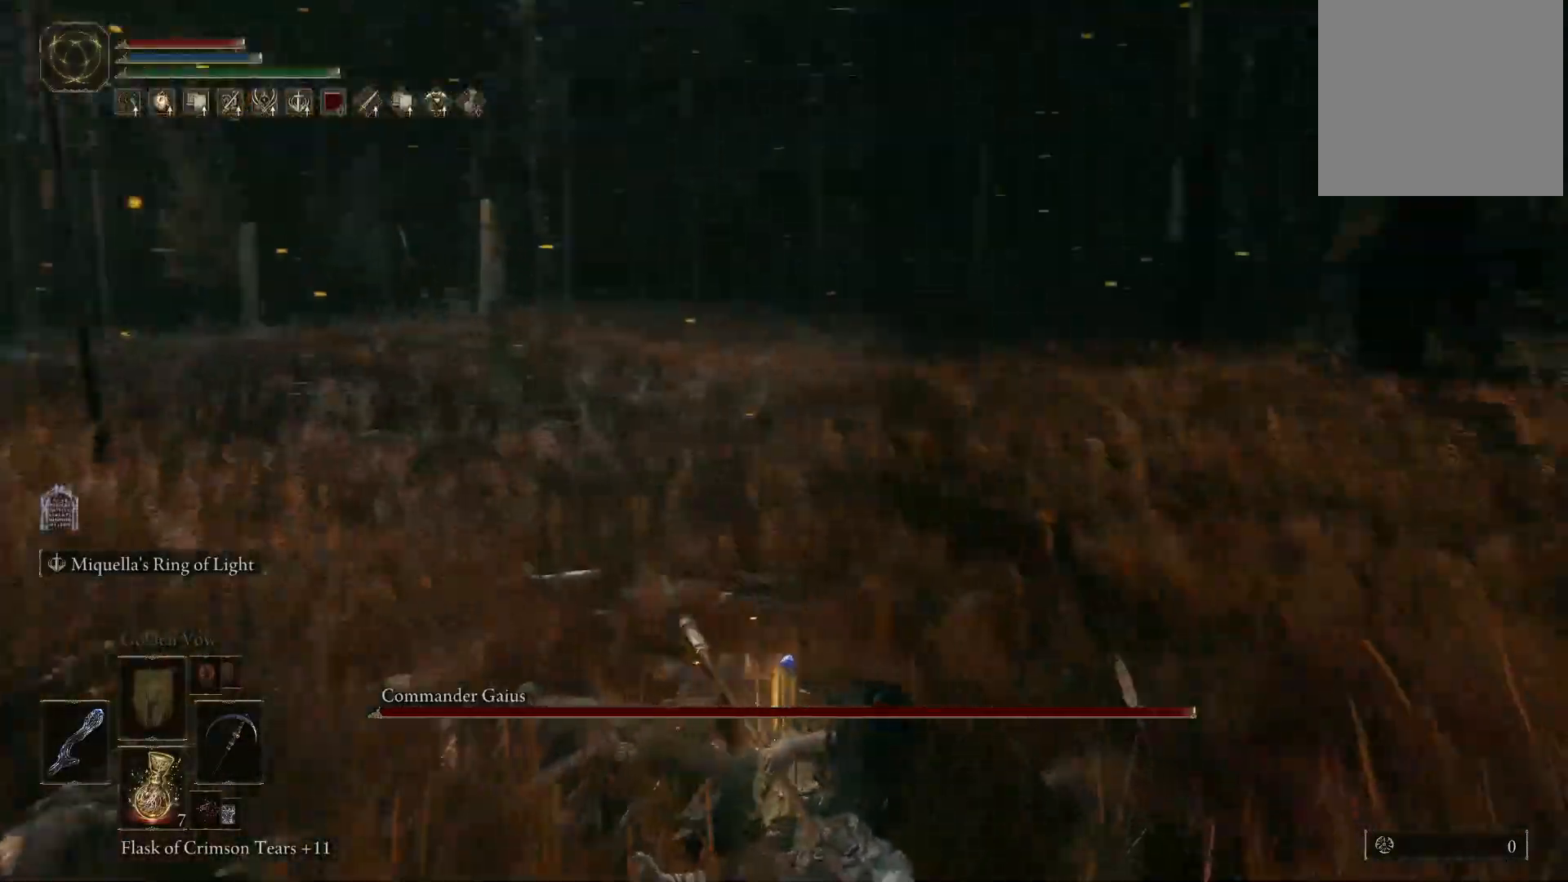
{"buttons": [], "left_stick": "down", "right_stick": "center", "events": [[500, "right_stick", "center"]]}
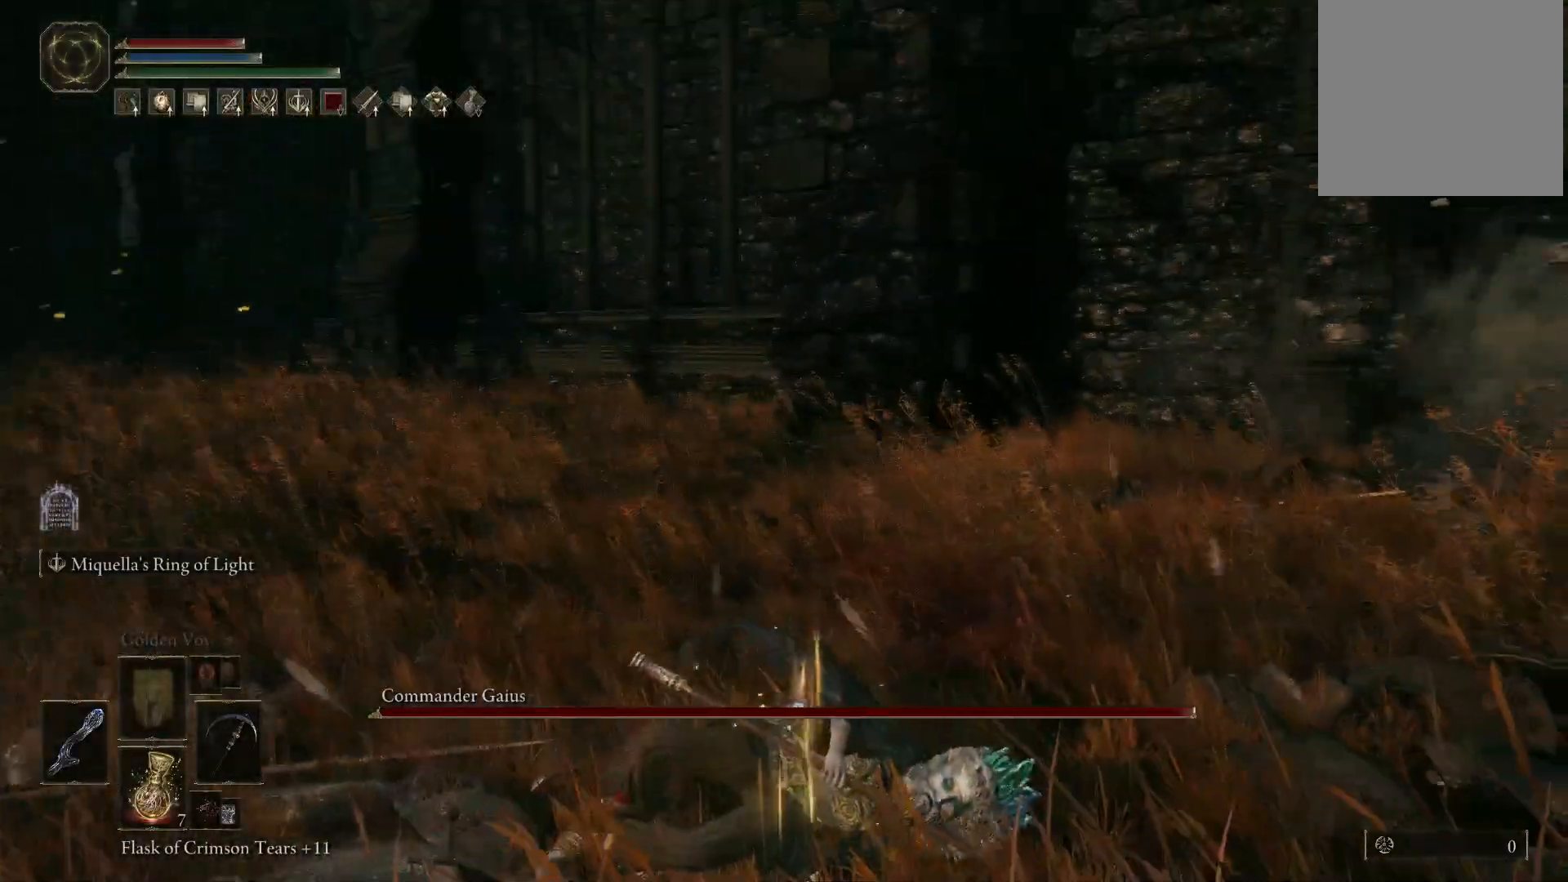
{"buttons": [], "left_stick": "down-right", "right_stick": "right", "events": [[17, "B", "down"], [133, "B", "up"], [217, "left_stick", "down-right"], [350, "right_stick", "right"]]}
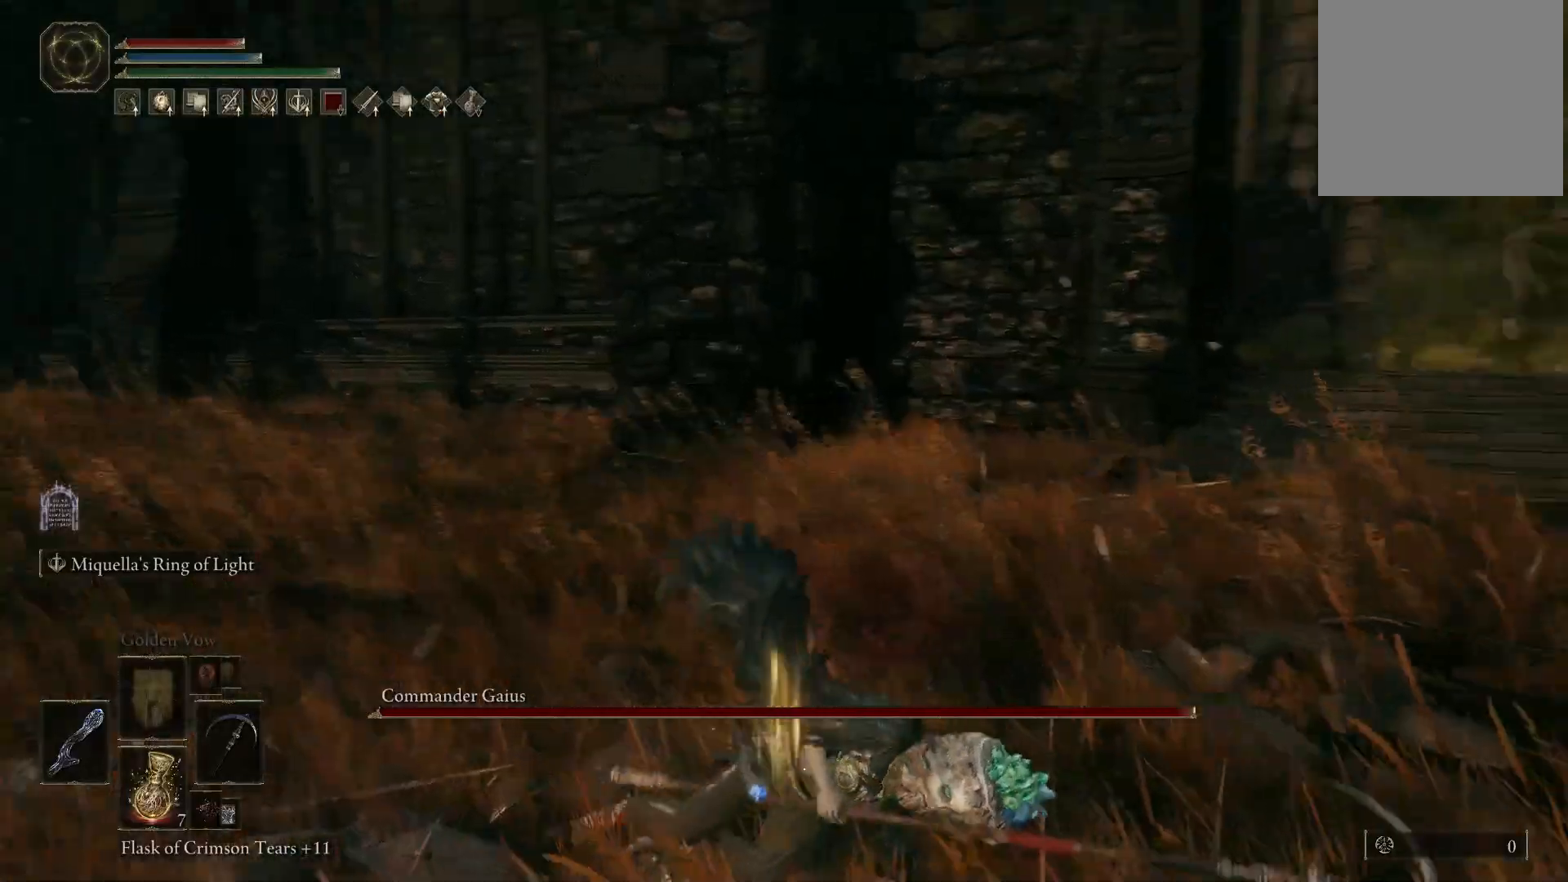
{"buttons": [], "left_stick": "down-right", "right_stick": "right", "events": []}
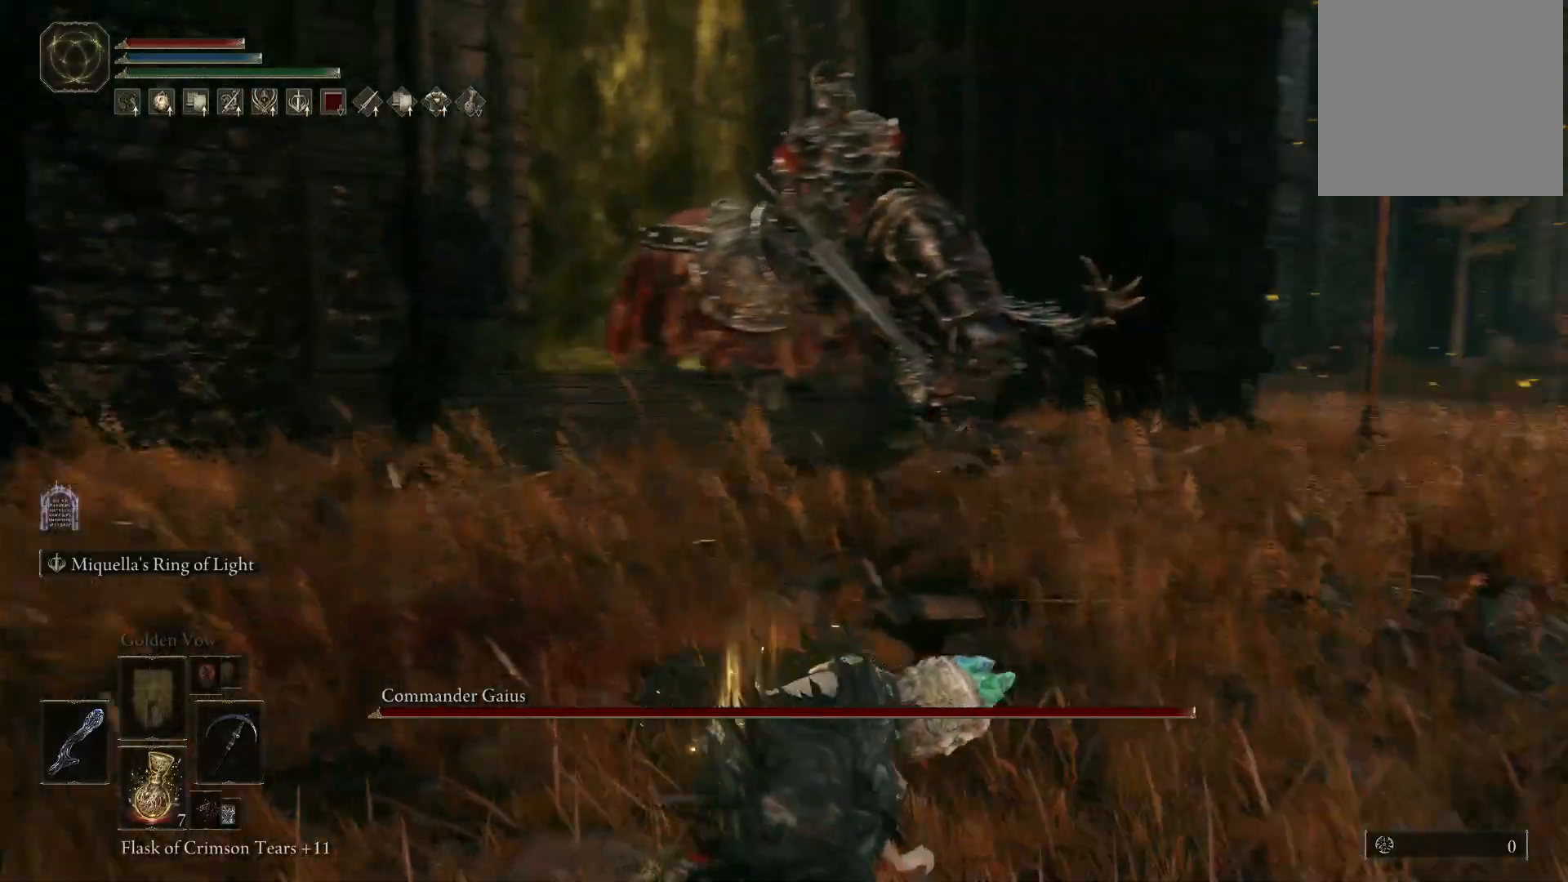
{"buttons": [], "left_stick": "down", "right_stick": "center", "events": [[100, "left_stick", "down"], [200, "right_stick", "center"], [350, "B", "down"], [450, "B", "up"]]}
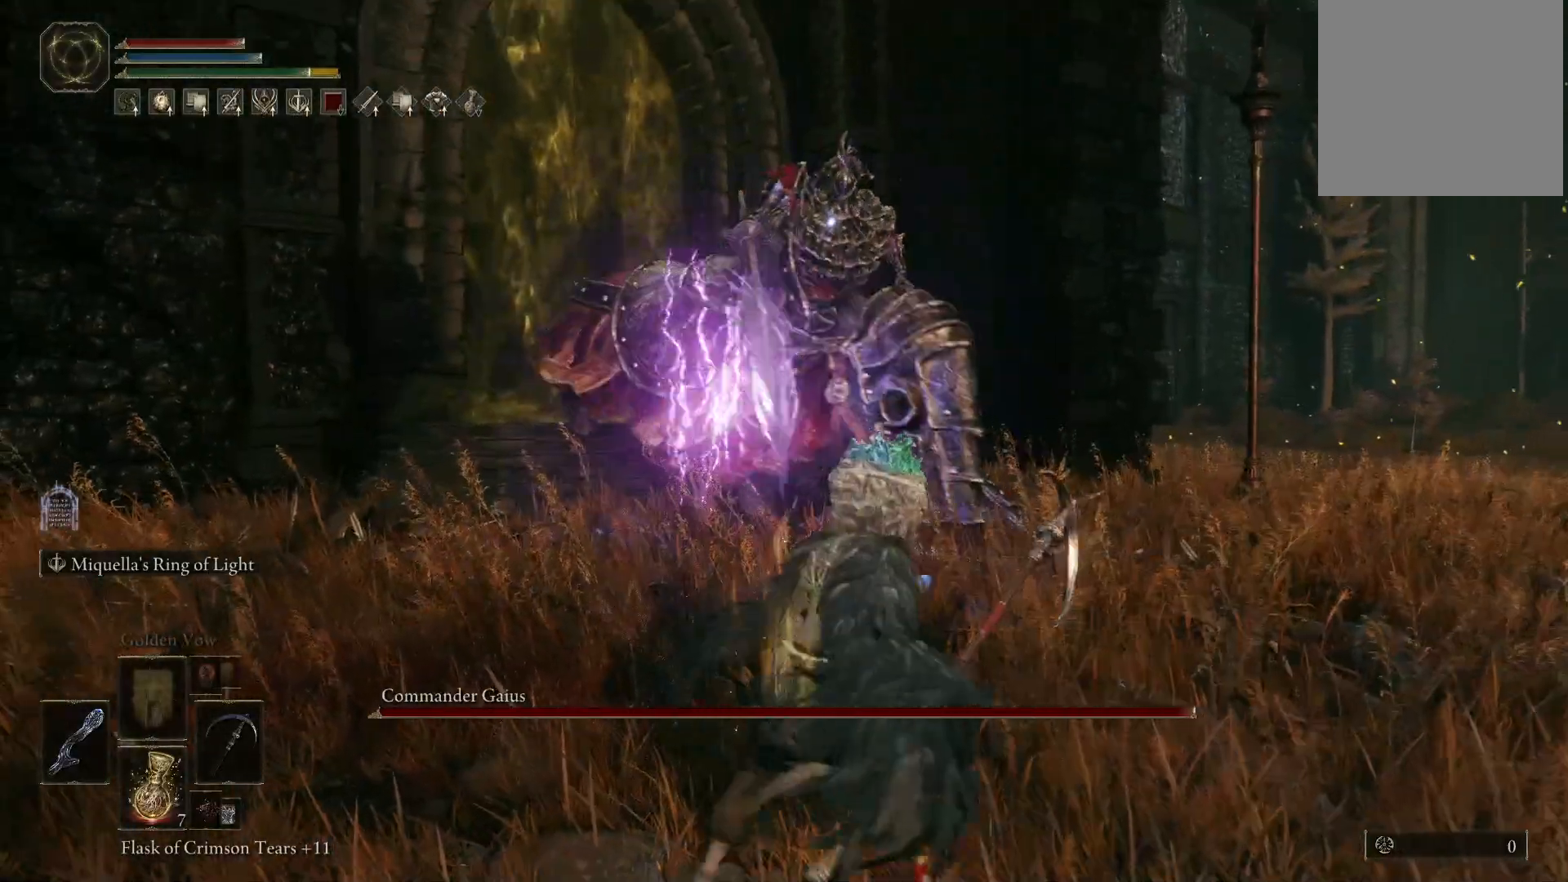
{"buttons": [], "left_stick": "down", "right_stick": "center", "events": []}
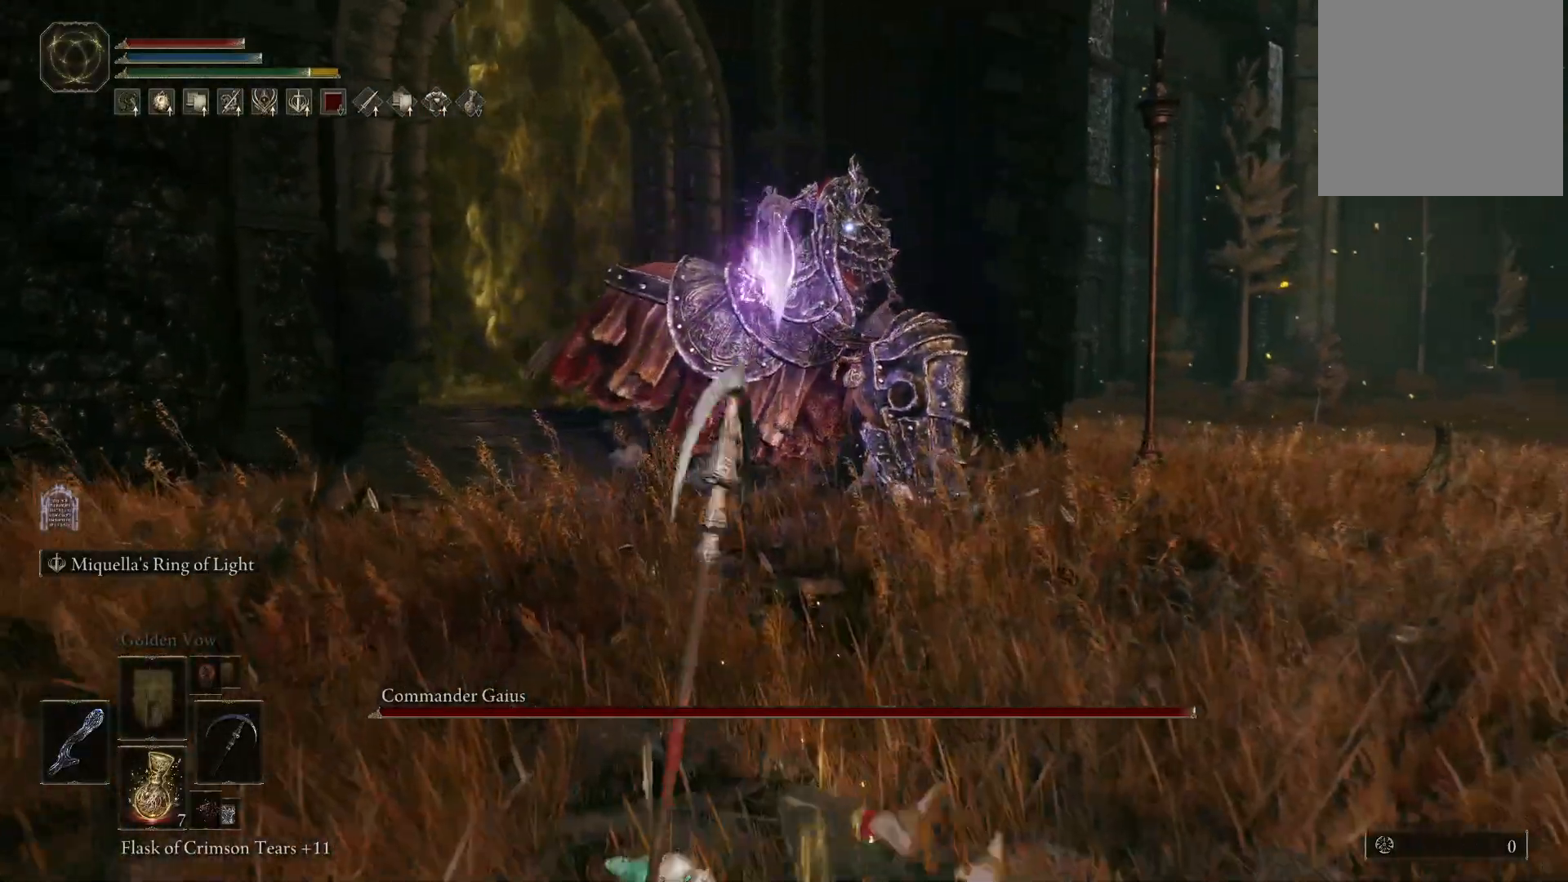
{"buttons": [], "left_stick": "down-left", "right_stick": "center", "events": [[50, "left_stick", "down-left"], [133, "B", "down"], [200, "B", "up"]]}
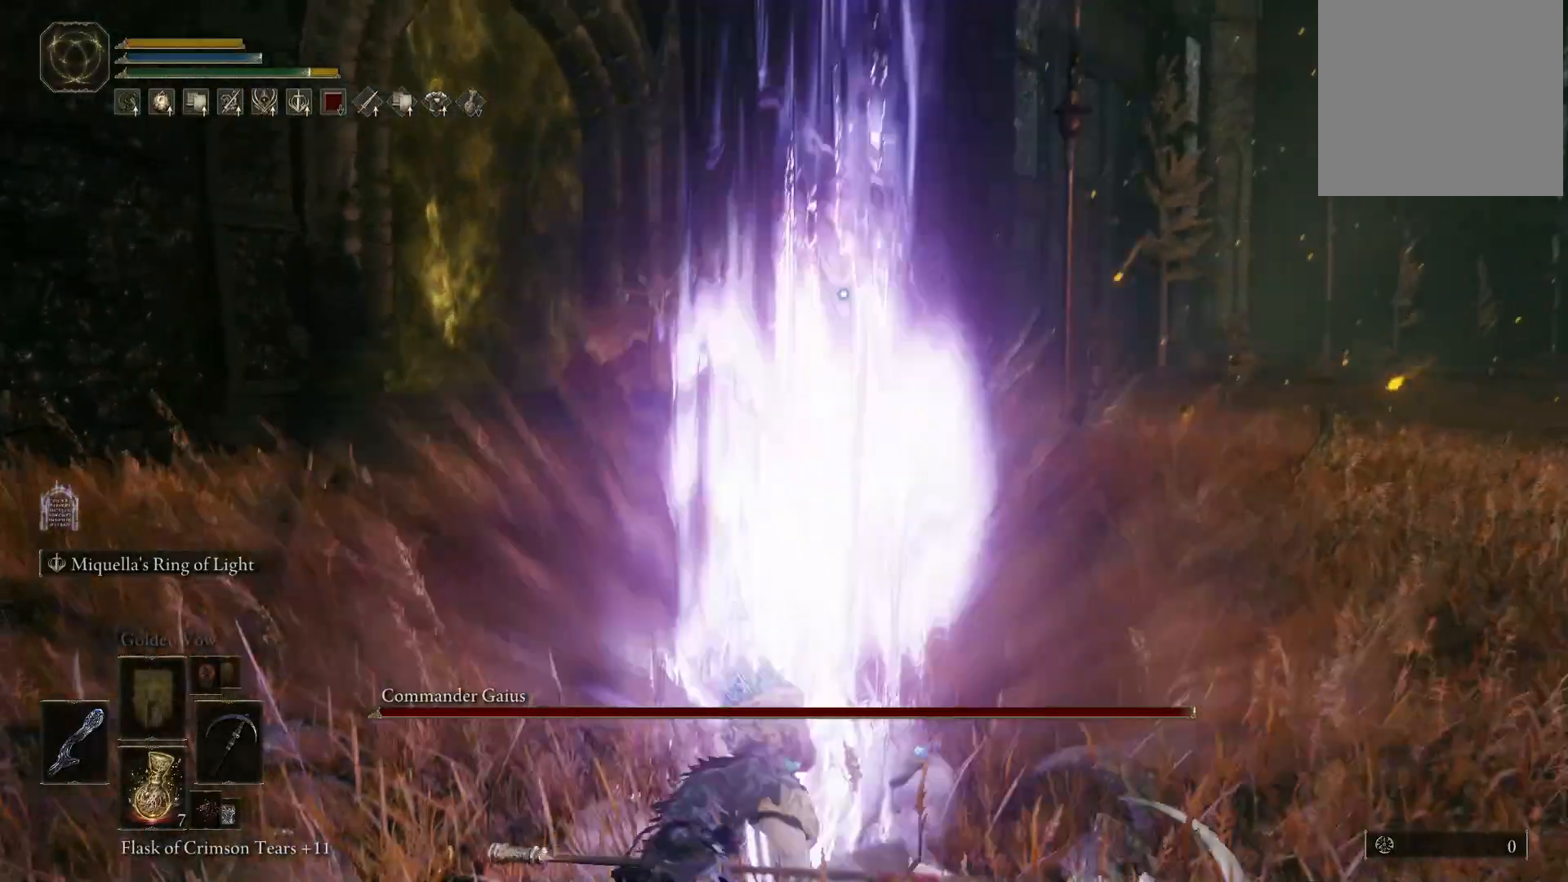
{"buttons": [], "left_stick": "down-left", "right_stick": "down-right", "events": [[300, "right_stick", "down-right"]]}
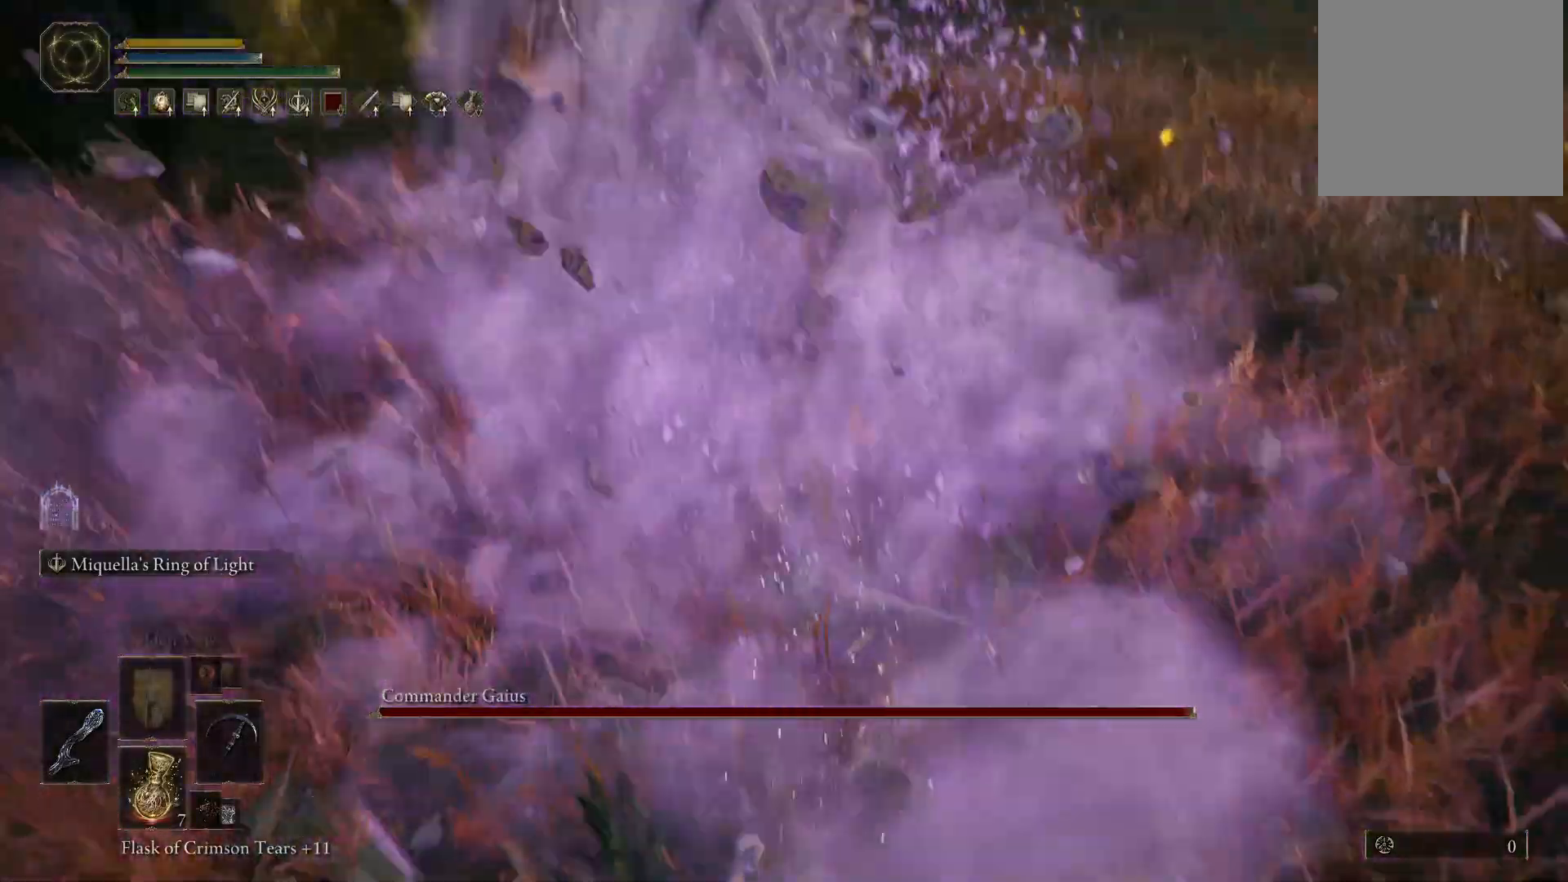
{"buttons": [], "left_stick": "center", "right_stick": "up-left", "events": [[17, "left_stick", "down"], [67, "right_stick", "right"], [167, "right_stick", "center"], [333, "left_stick", "center"], [333, "right_stick", "up-left"]]}
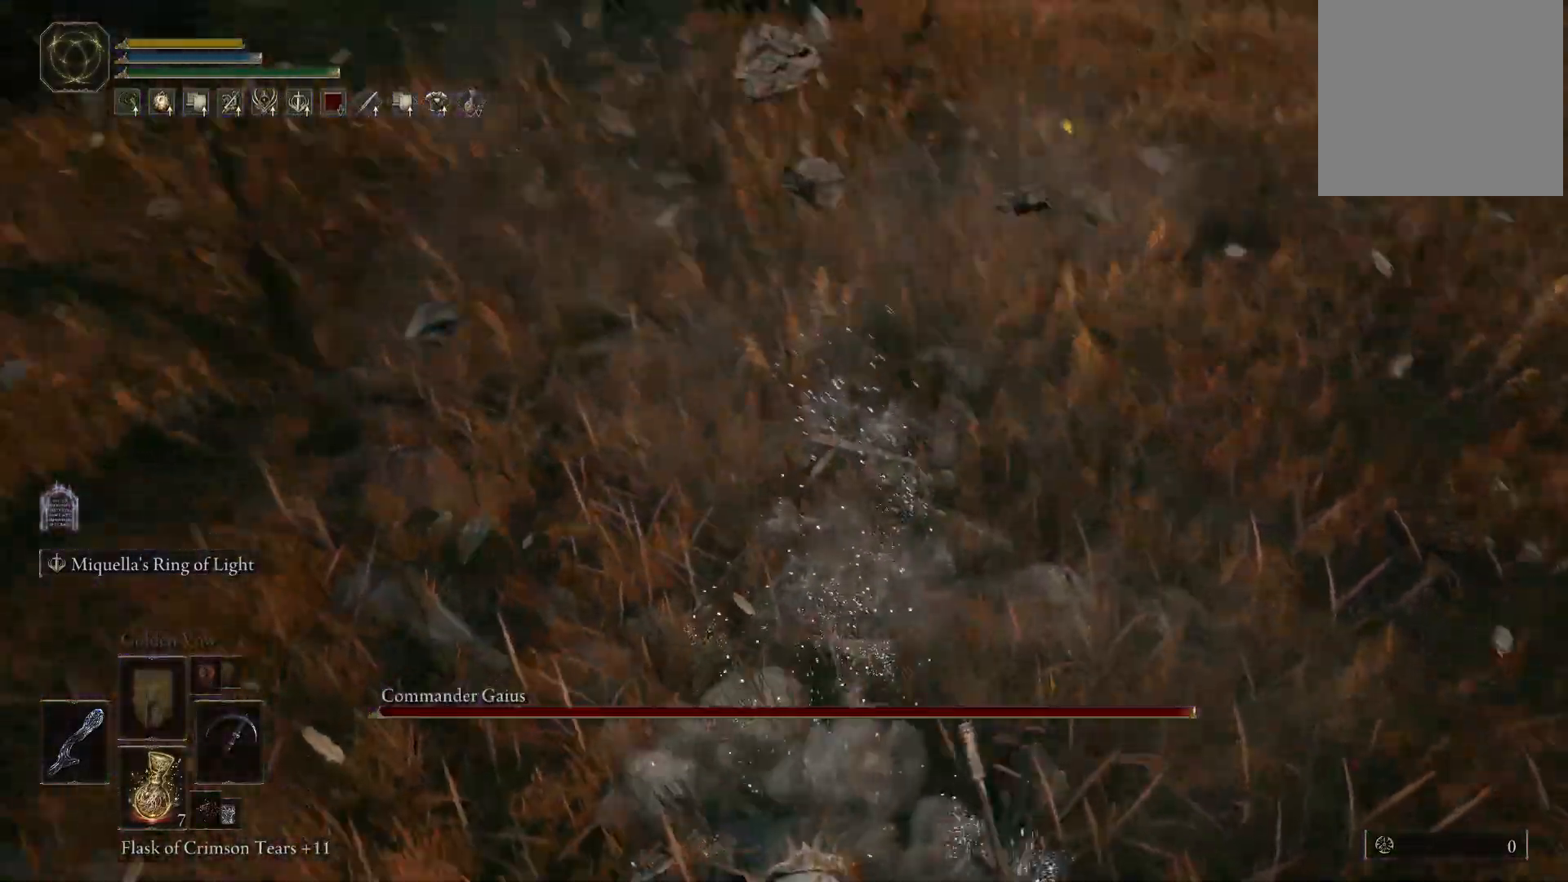
{"buttons": [], "left_stick": "down", "right_stick": "up-right", "events": [[83, "right_stick", "center"], [333, "right_stick", "up"], [383, "left_stick", "down"], [383, "right_stick", "up-right"]]}
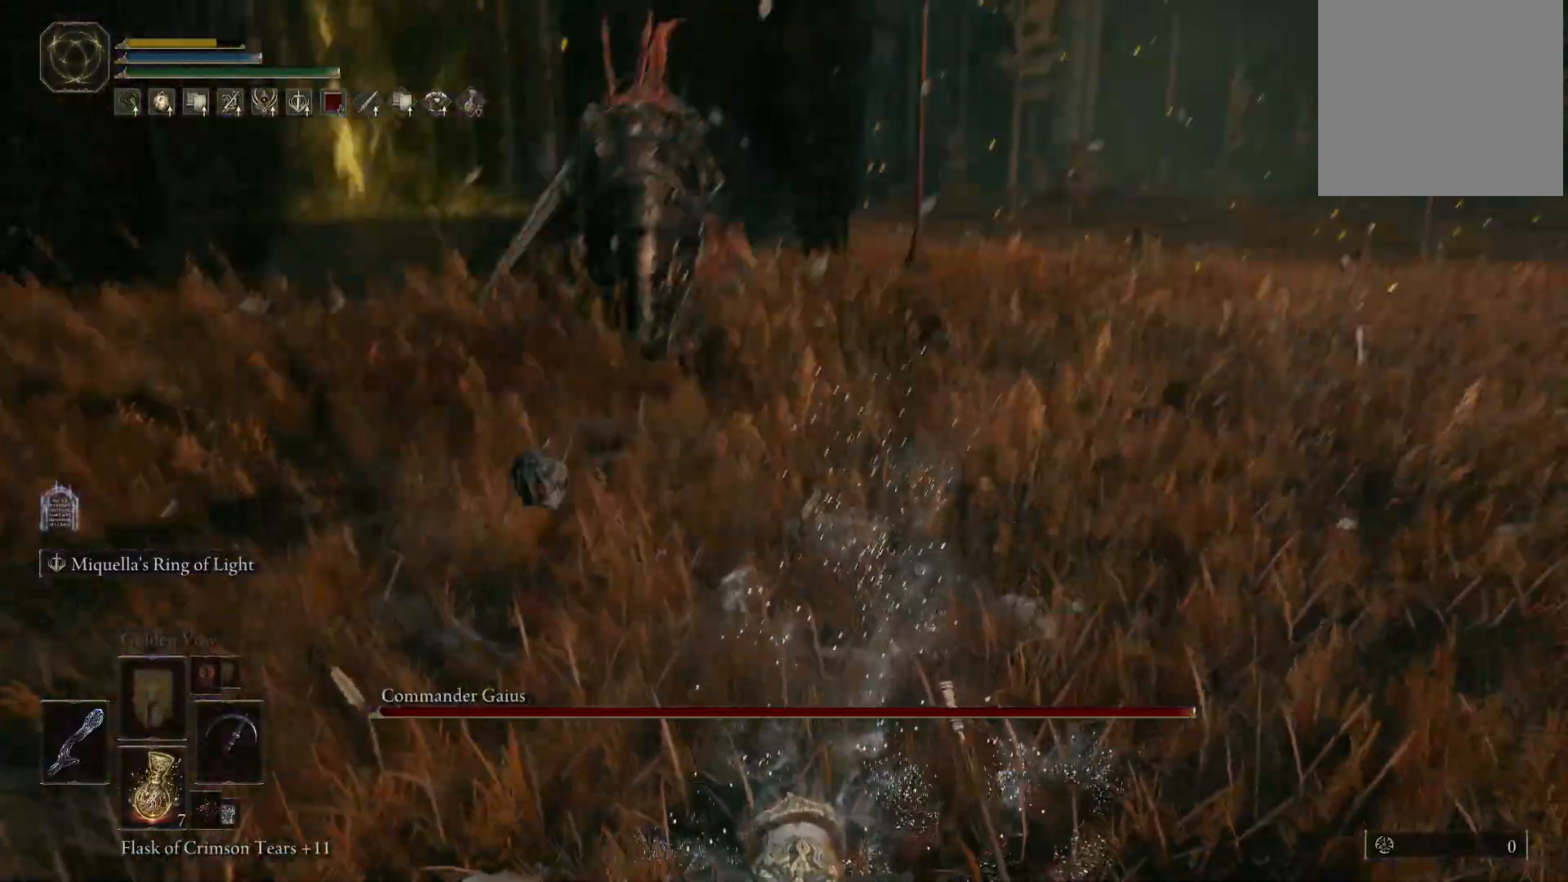
{"buttons": [], "left_stick": "center", "right_stick": "center", "events": [[100, "right_stick", "center"], [150, "left_stick", "down-right"], [283, "left_stick", "center"]]}
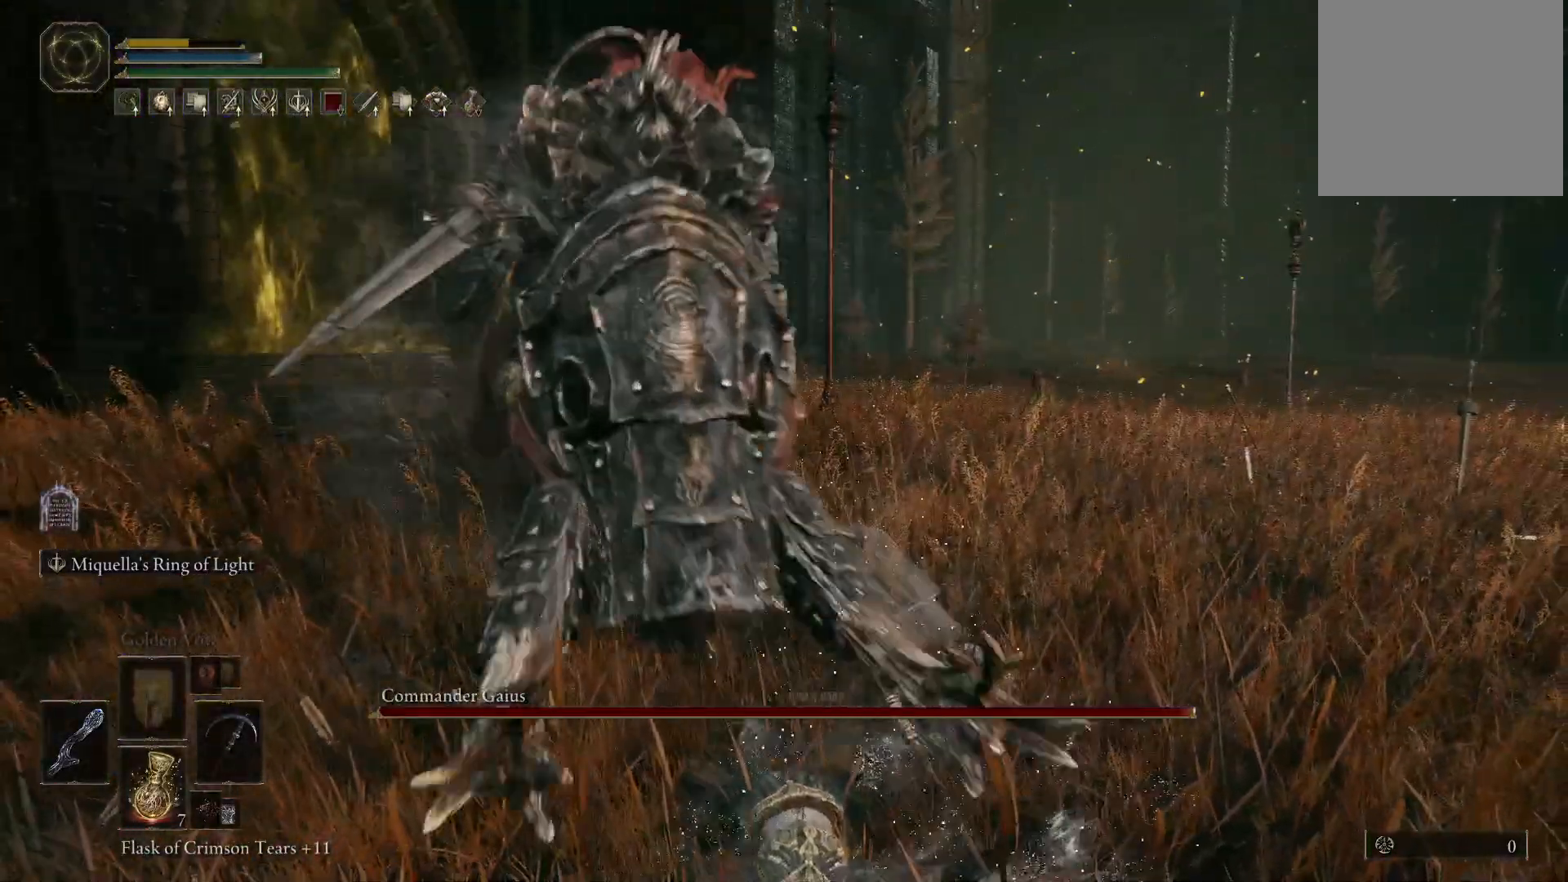
{"buttons": [], "left_stick": "center", "right_stick": "center", "events": []}
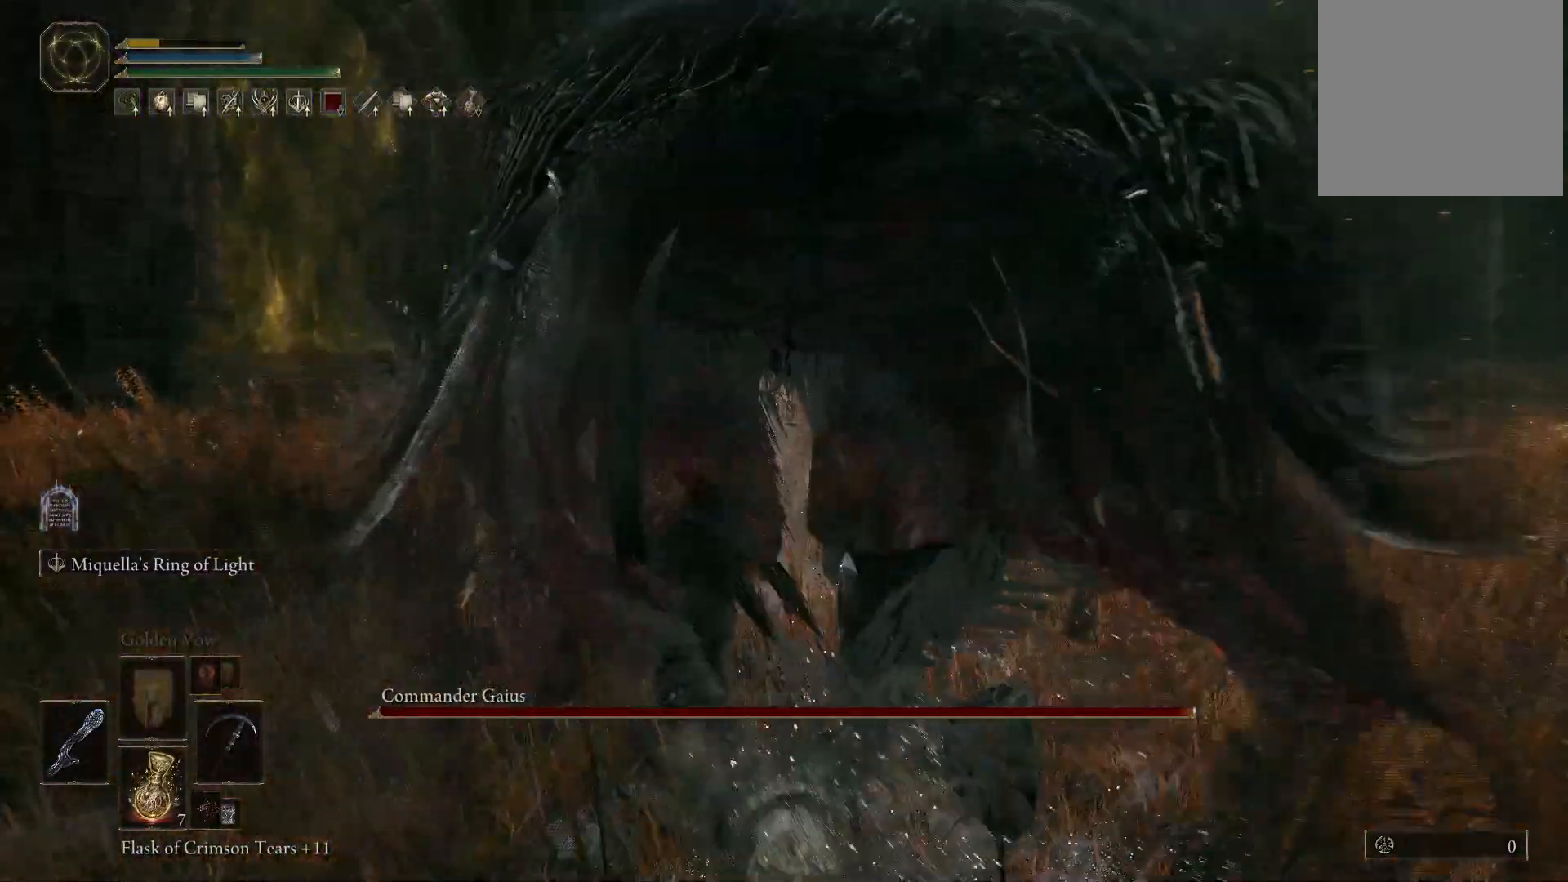
{"buttons": [], "left_stick": "center", "right_stick": "center", "events": []}
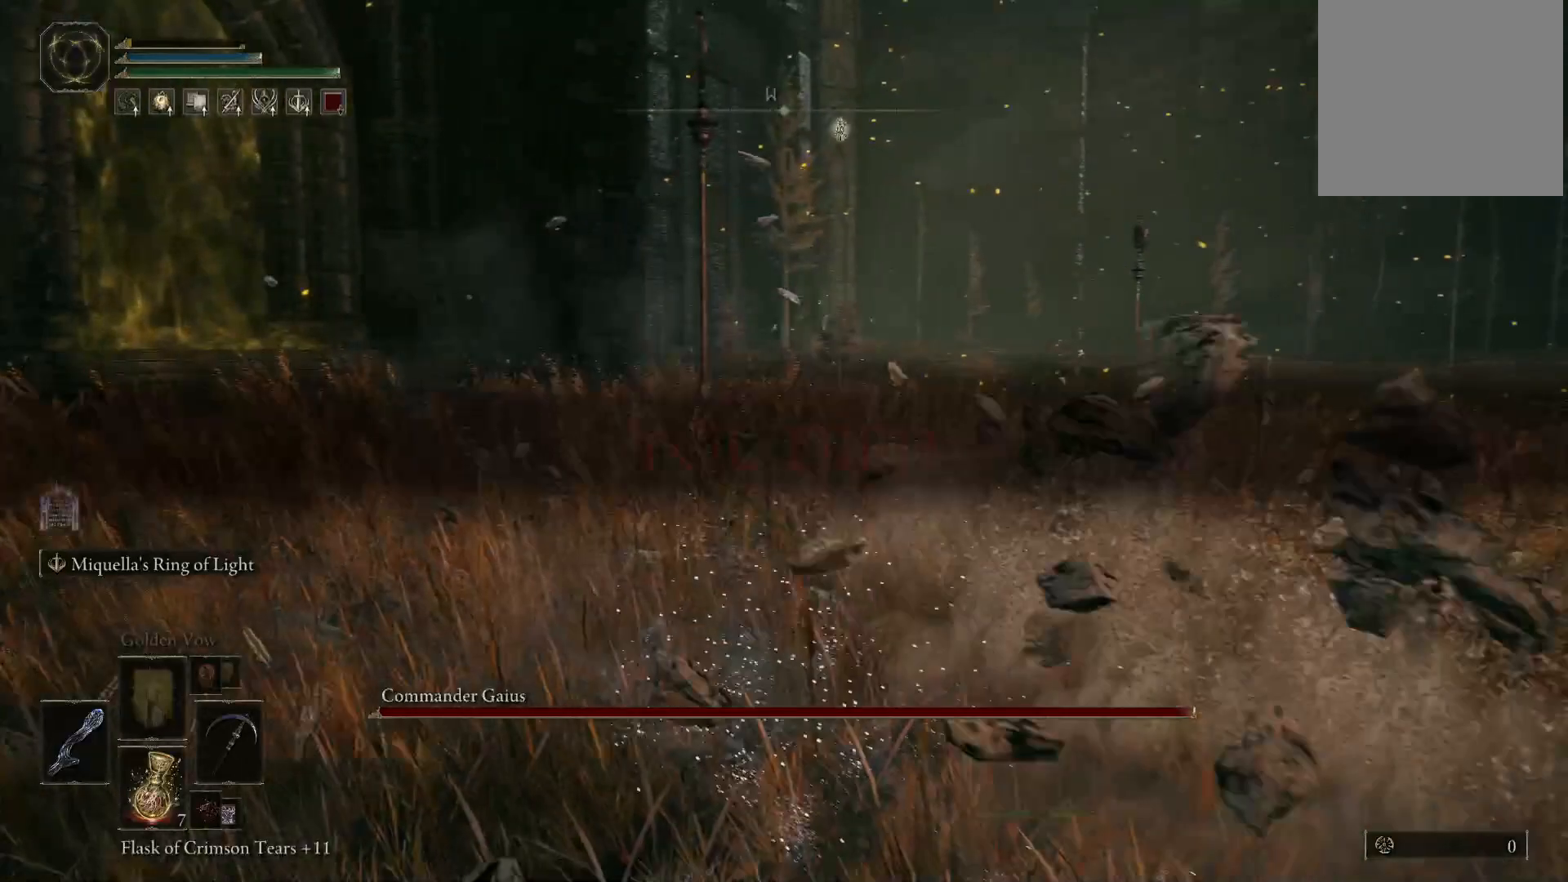
{"buttons": [], "left_stick": "center", "right_stick": "center", "events": []}
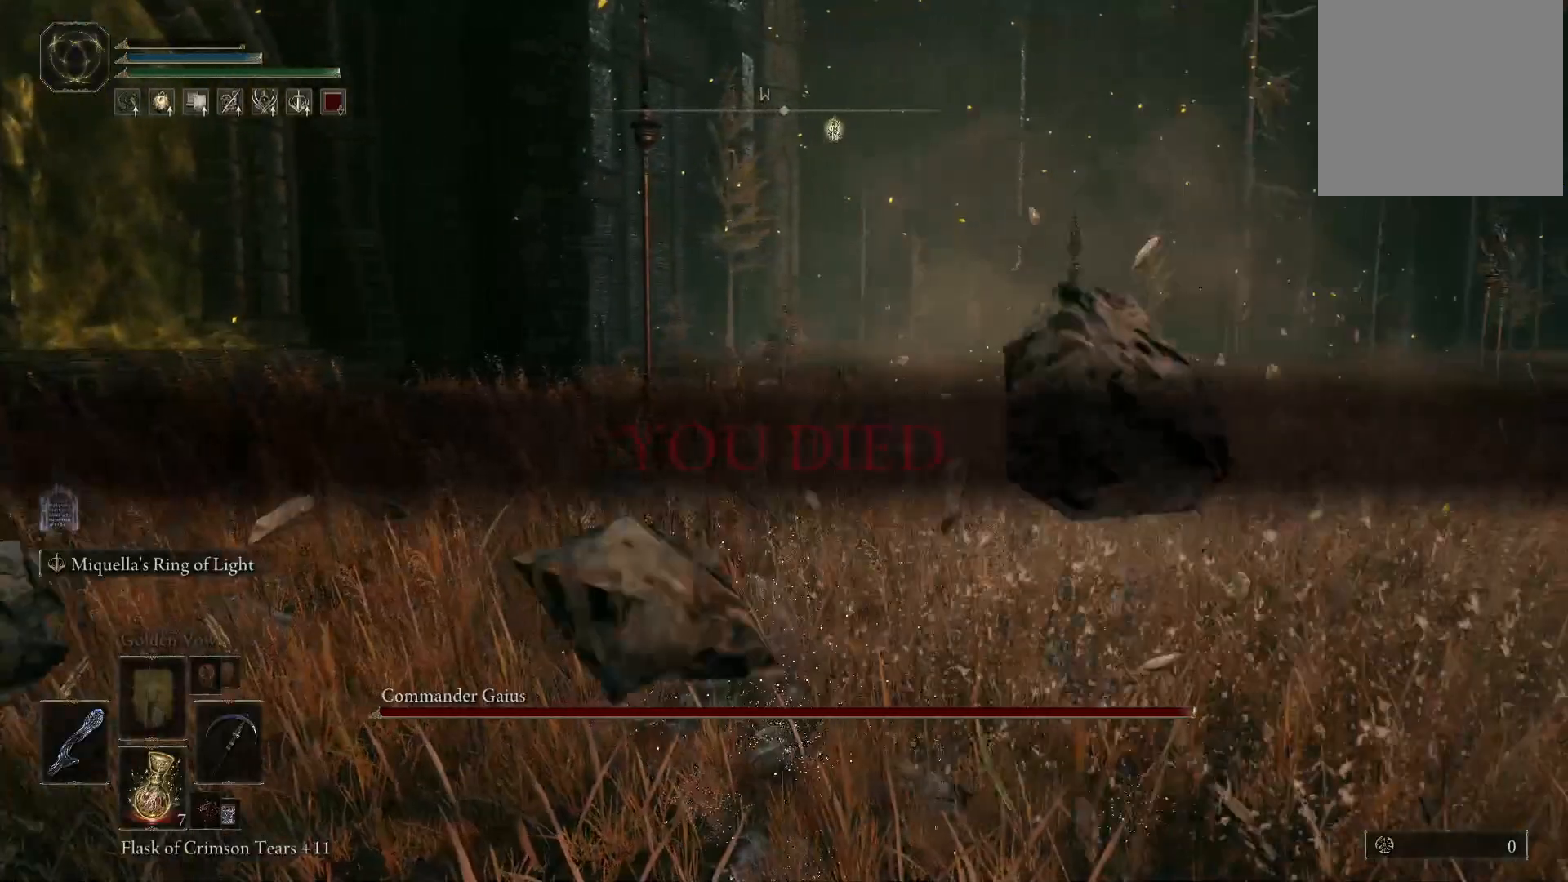
{"buttons": [], "left_stick": "center", "right_stick": "center", "events": [[33, "right_stick", "up-left"], [167, "right_stick", "center"]]}